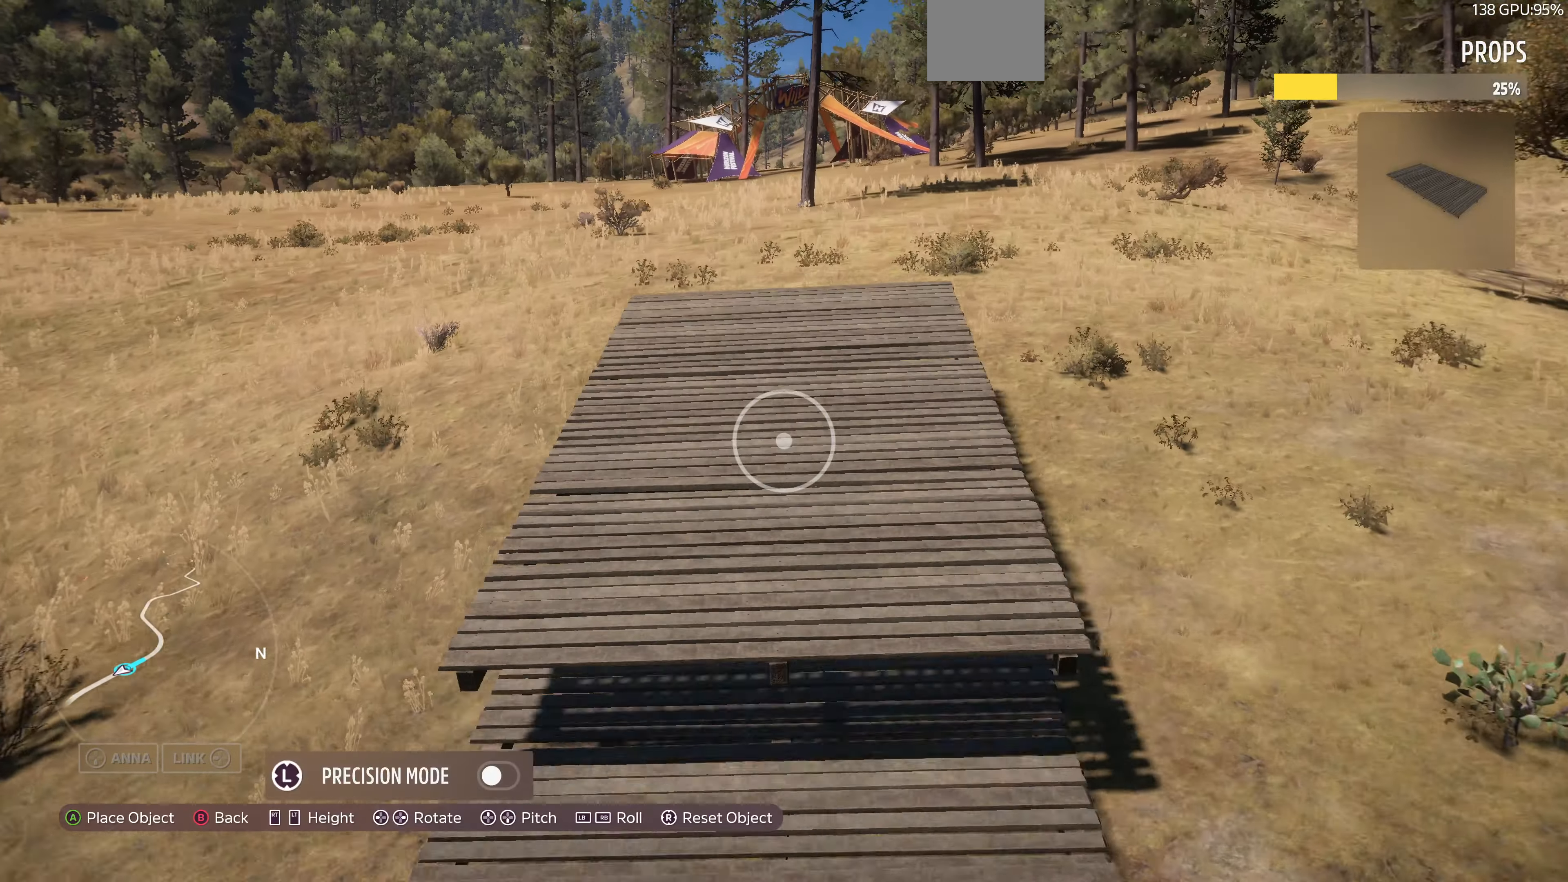
Gameplay with a controller (PlayStation layout); each line is a JSON object with the inputs held at the frame after it. "events" lists button and stick changes between this image and that frame as [ms after this image, input, new state], when the widget could be followed in between.
{"buttons": [], "left_stick": "up", "right_stick": "center", "events": [[300, "R2", "up"]]}
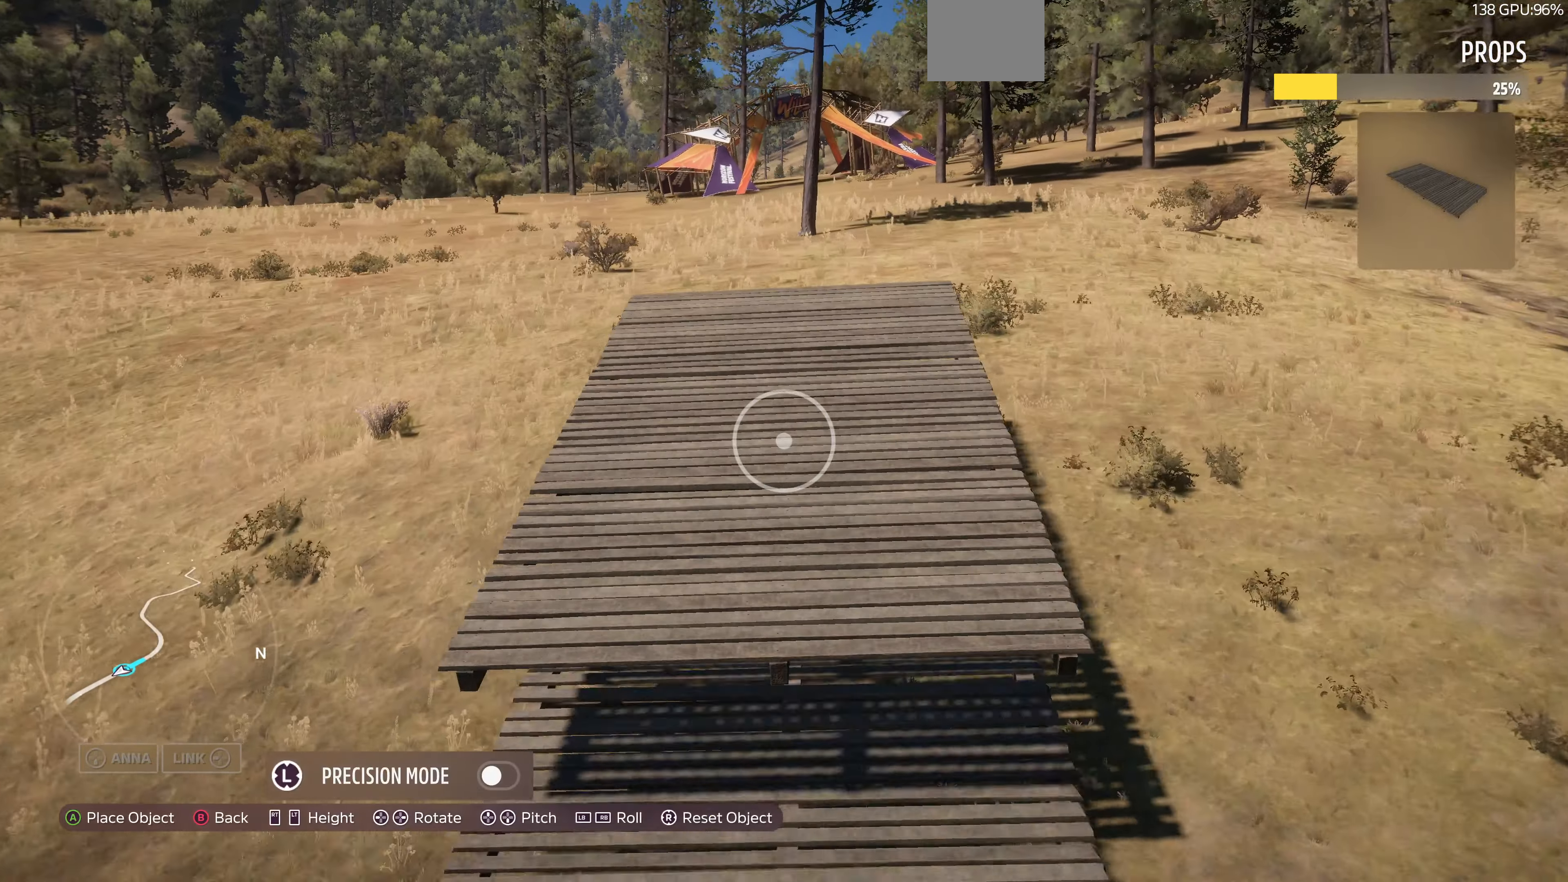
{"buttons": [], "left_stick": "up", "right_stick": "center", "events": []}
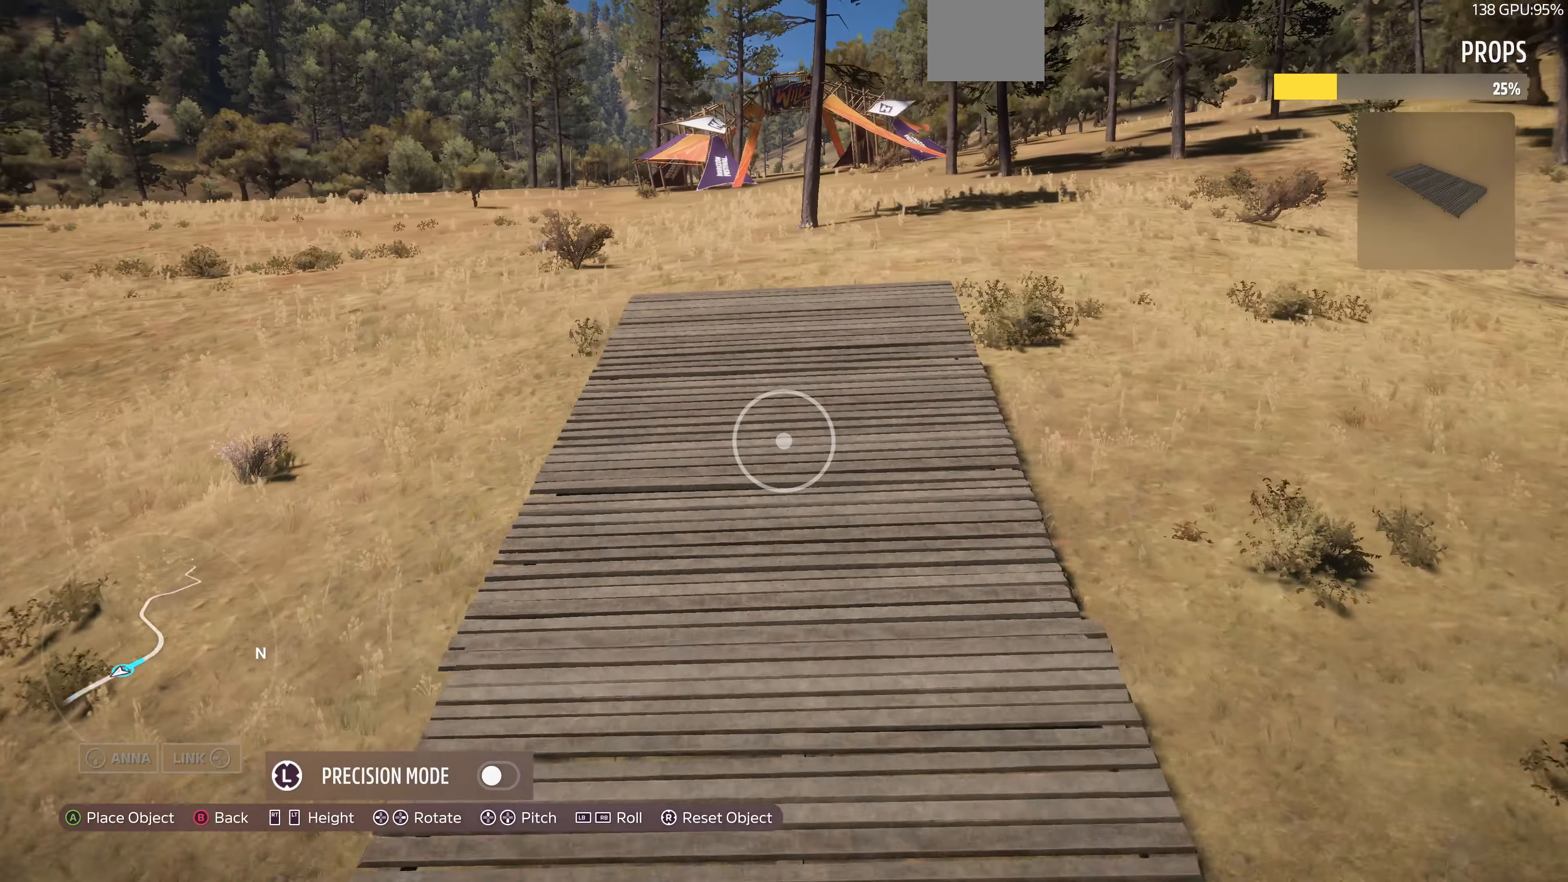
{"buttons": ["DPAD_UP"], "left_stick": "center", "right_stick": "center", "events": [[166, "left_stick", "center"], [300, "DPAD_UP", "down"]]}
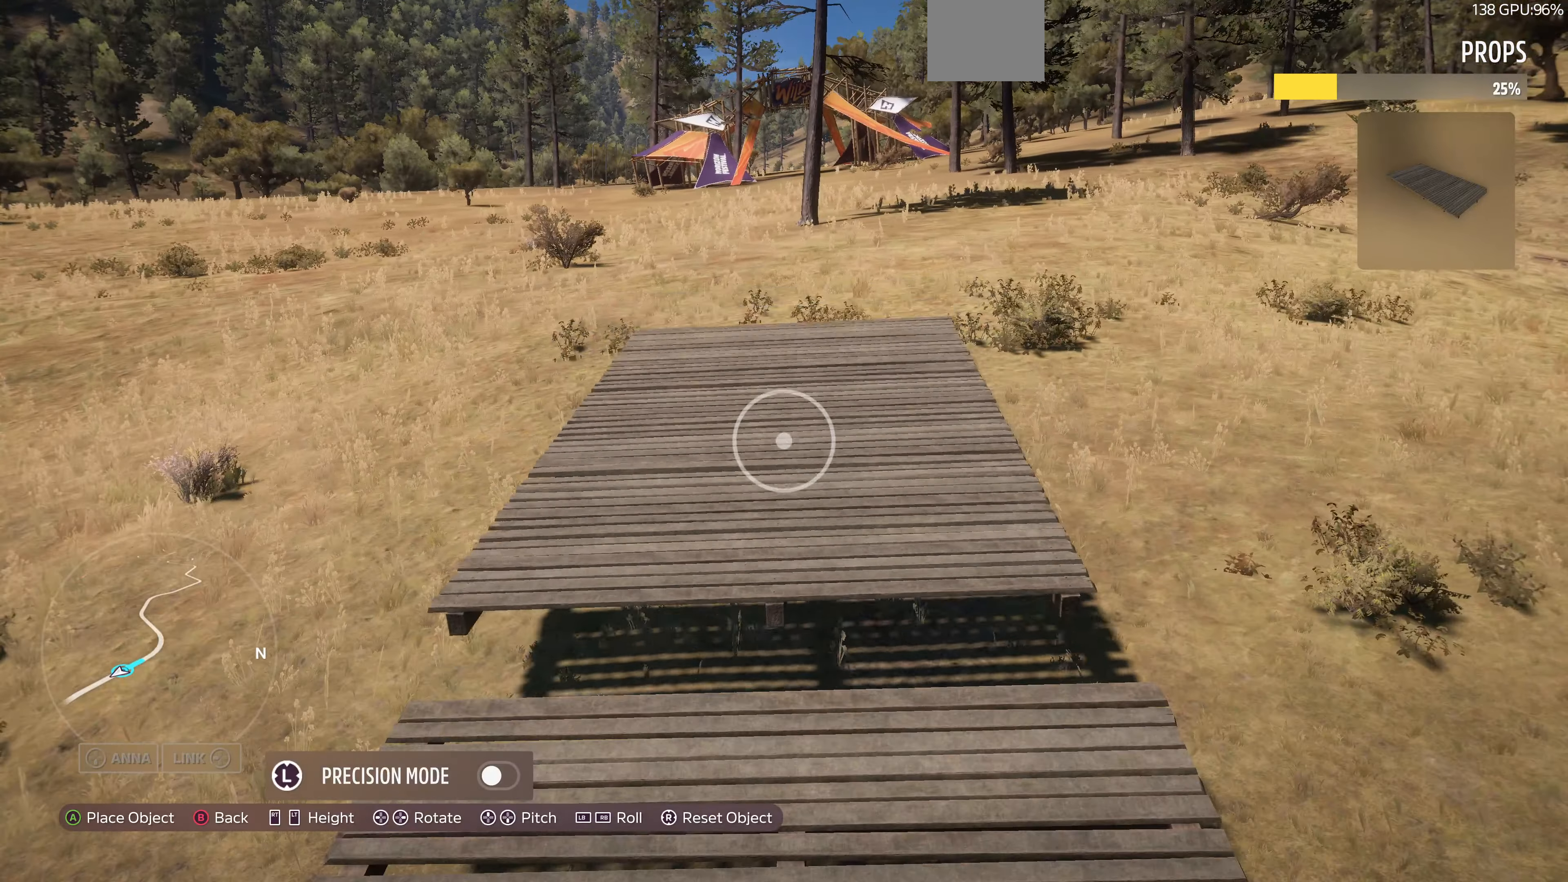
{"buttons": [], "left_stick": "center", "right_stick": "center", "events": [[100, "DPAD_UP", "up"], [434, "DPAD_DOWN", "down"], [500, "DPAD_DOWN", "up"]]}
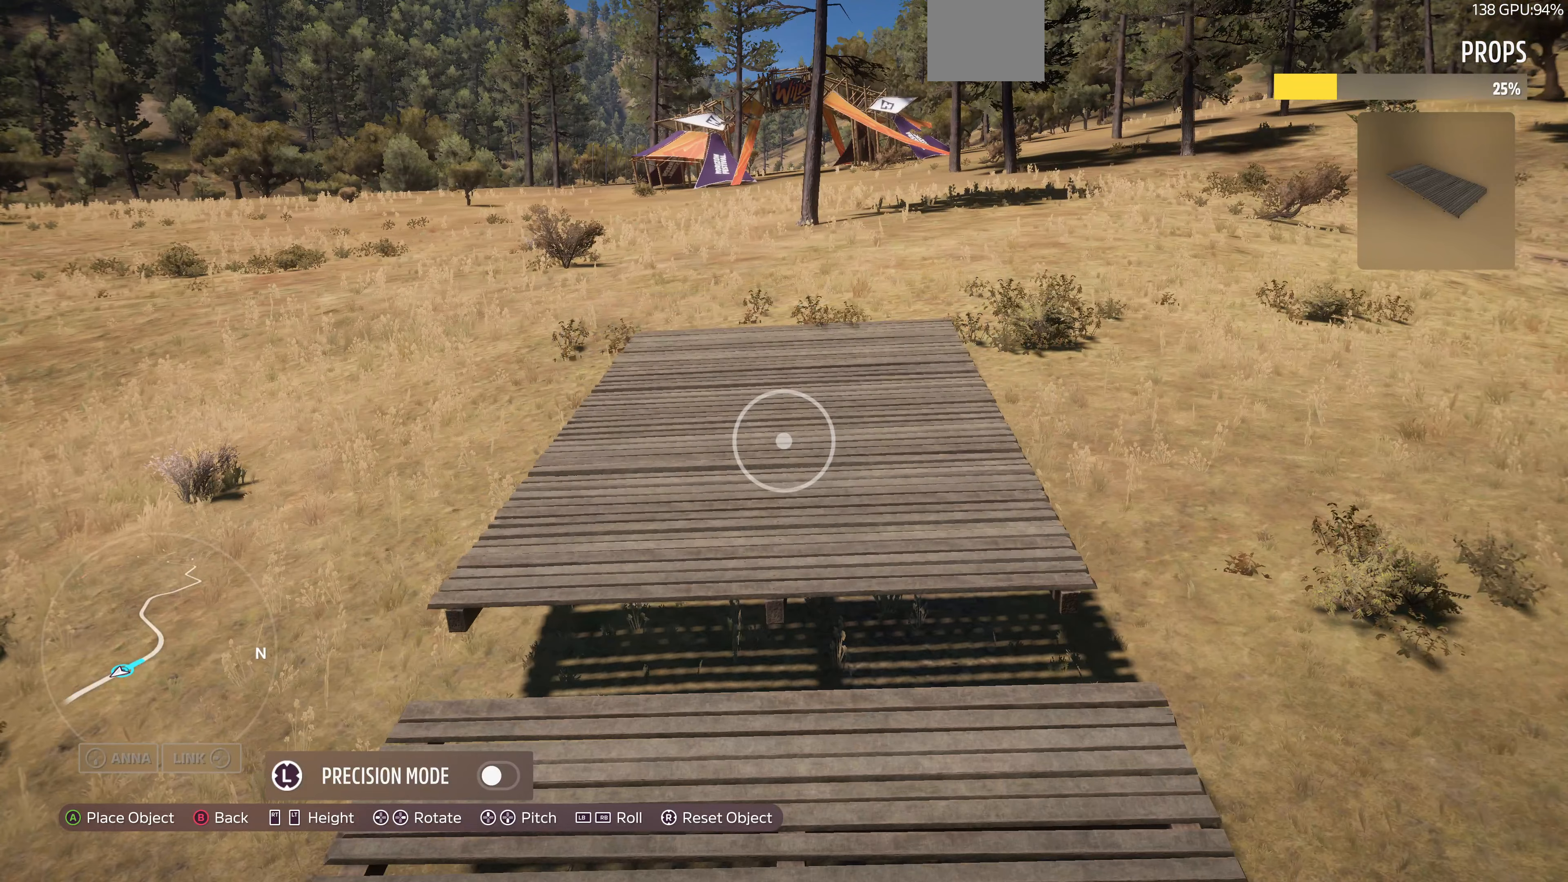
{"buttons": [], "left_stick": "down-right", "right_stick": "center", "events": [[234, "L3", "down"], [300, "L3", "up"], [400, "left_stick", "down-right"]]}
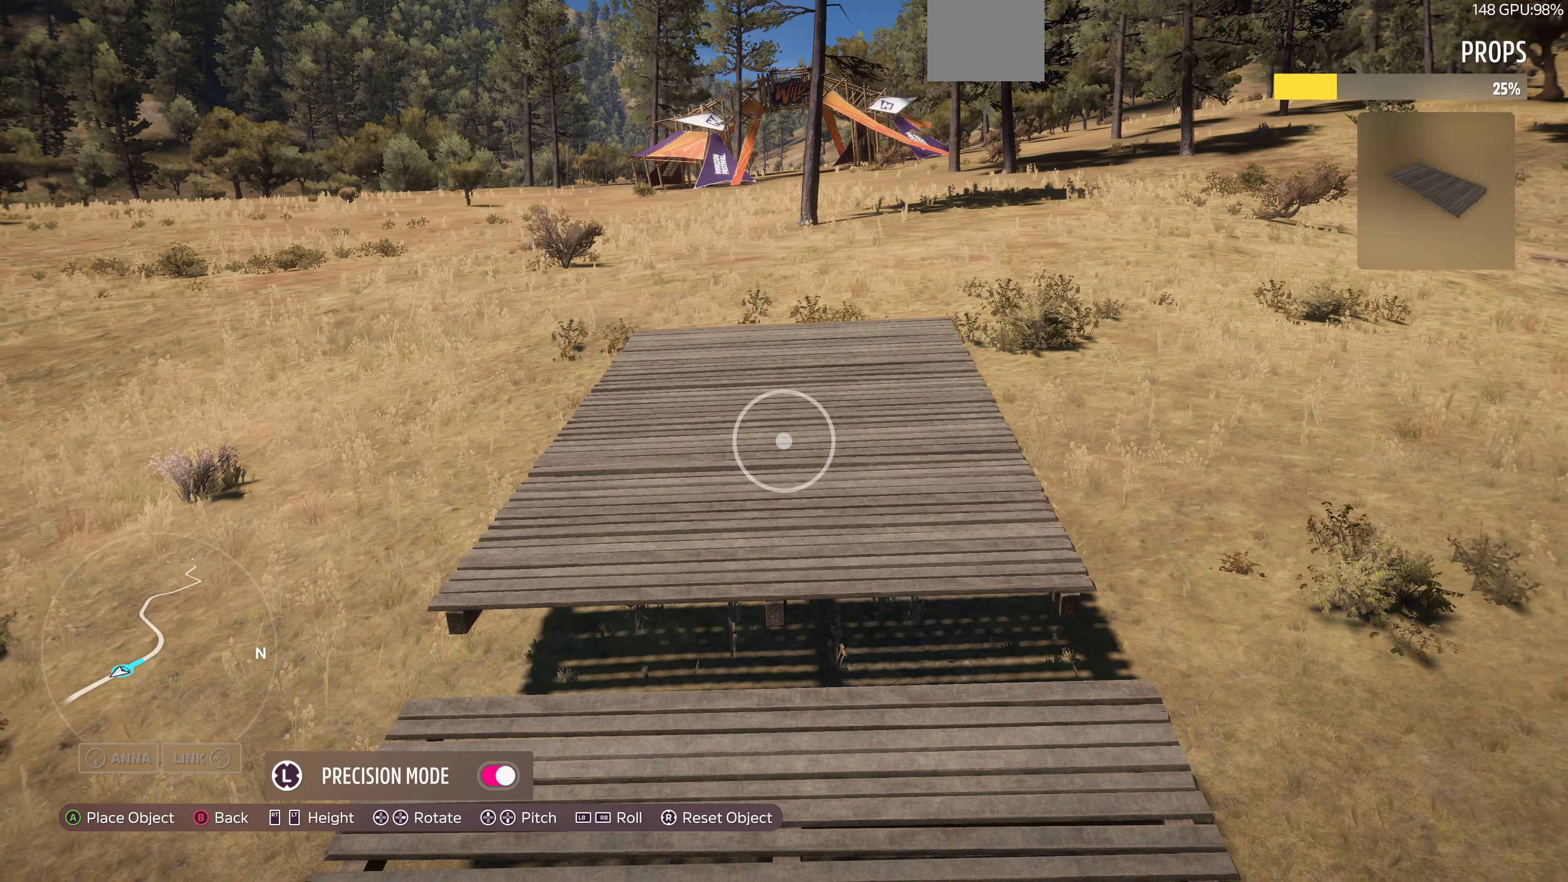
{"buttons": ["L2"], "left_stick": "center", "right_stick": "center", "events": [[34, "L2", "down"], [134, "L2", "up"], [167, "left_stick", "center"], [334, "L2", "down"], [367, "left_stick", "down-right"], [500, "left_stick", "center"]]}
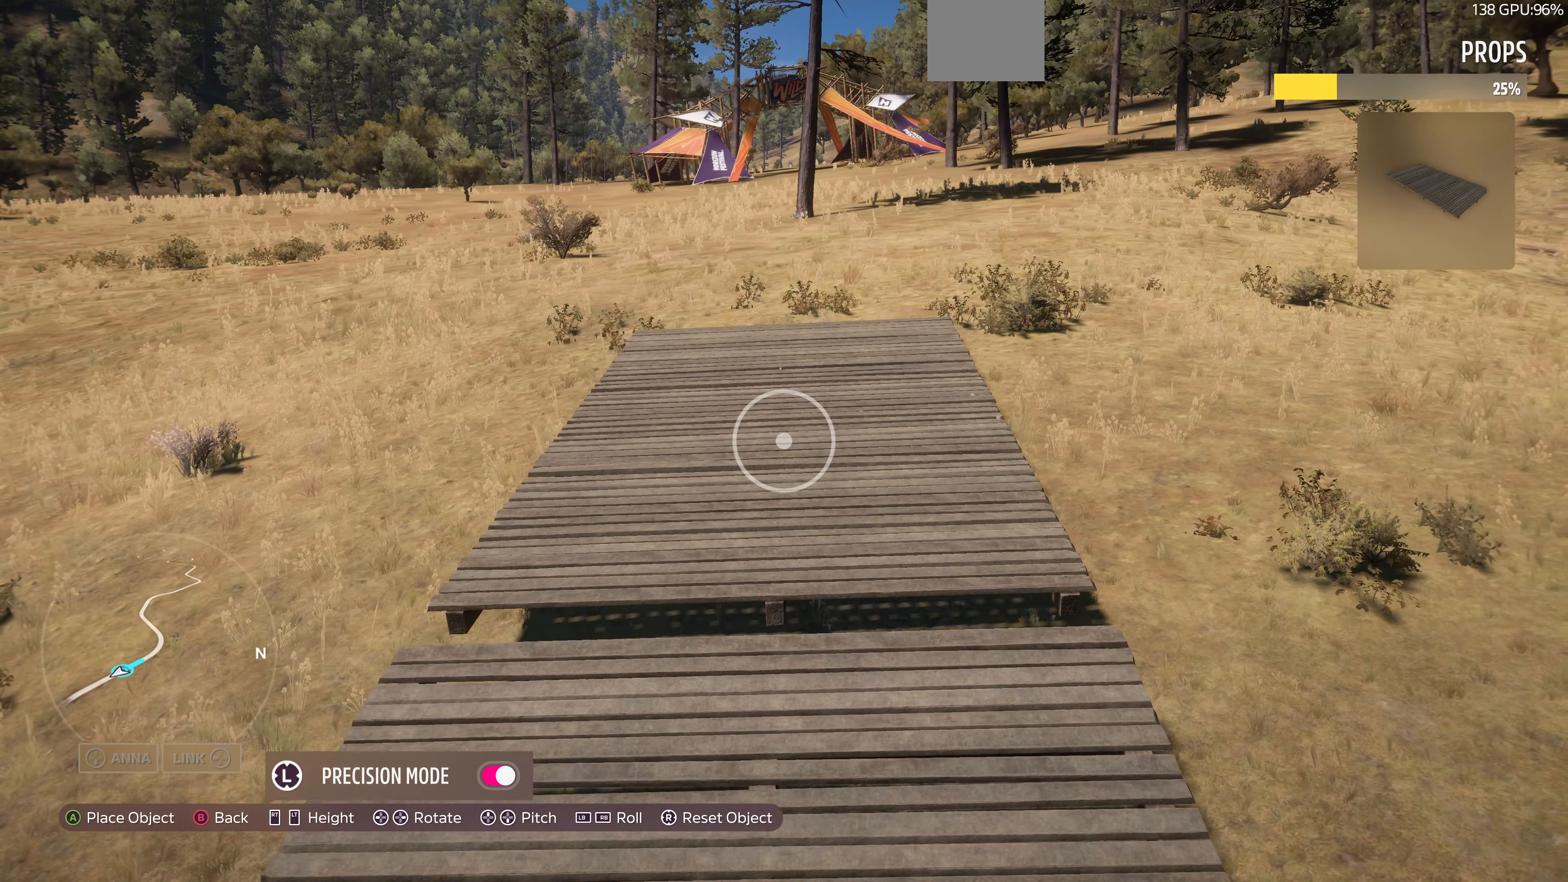
{"buttons": [], "left_stick": "center", "right_stick": "center", "events": [[367, "L2", "up"]]}
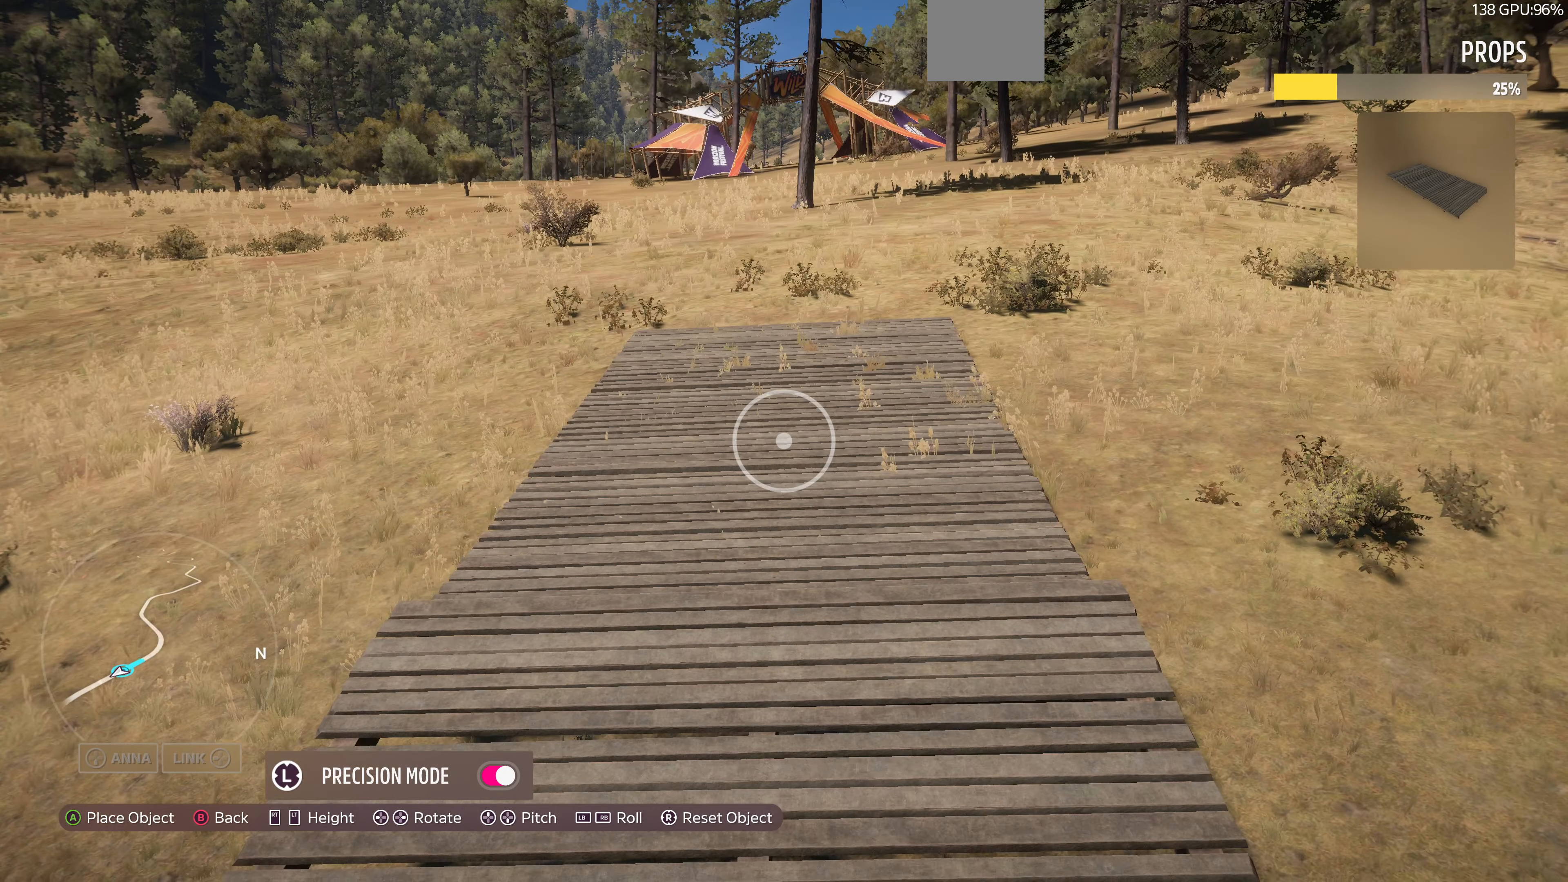
{"buttons": [], "left_stick": "center", "right_stick": "center", "events": [[134, "R2", "down"], [200, "R2", "up"], [367, "DPAD_DOWN", "down"], [500, "DPAD_DOWN", "up"]]}
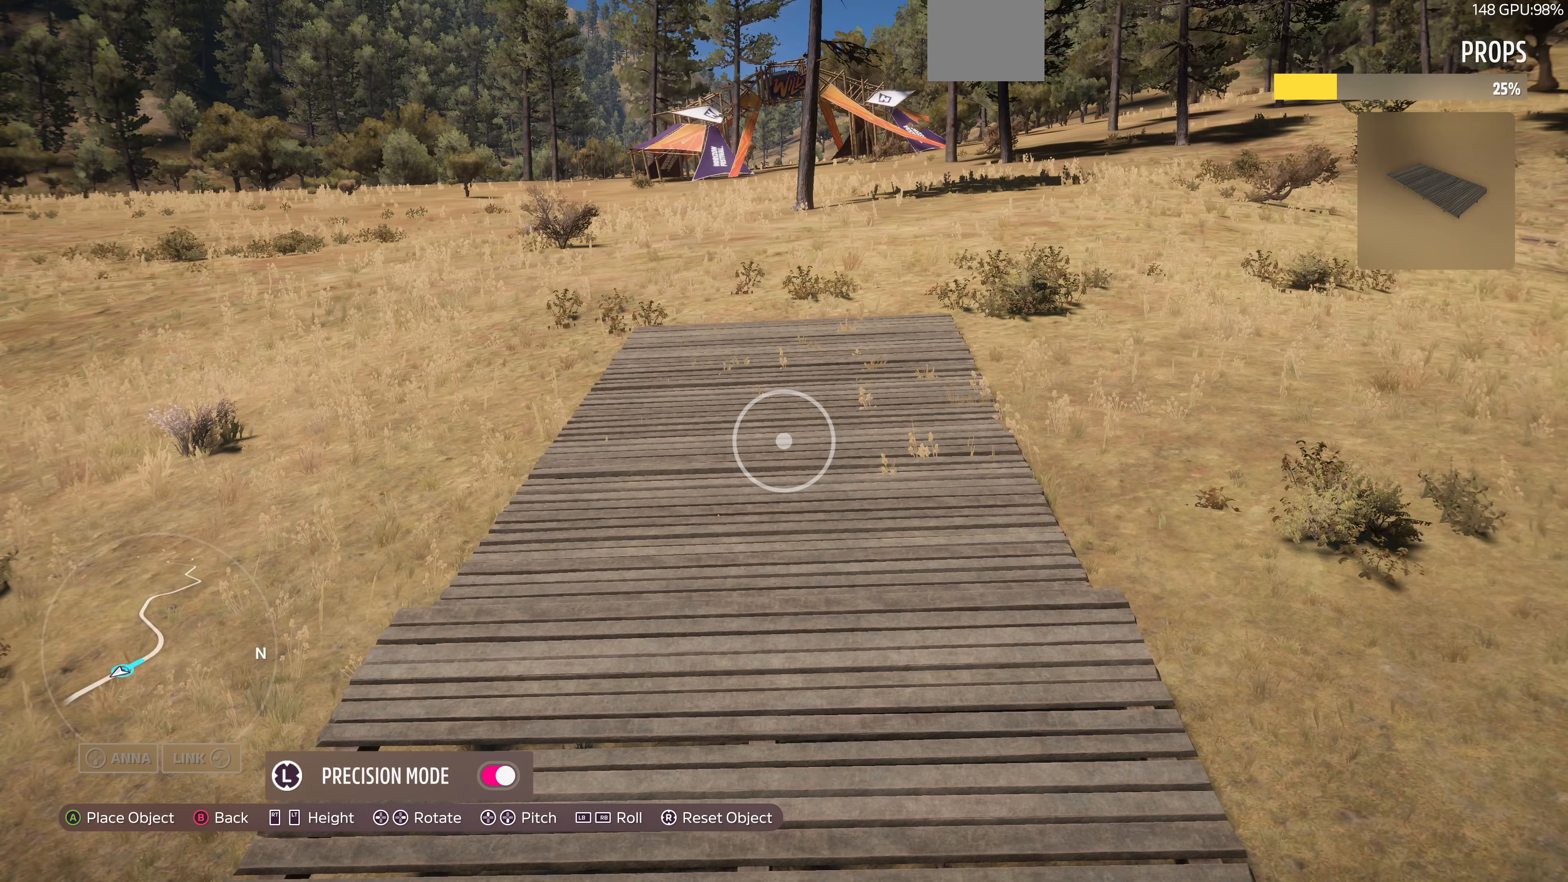
{"buttons": ["DPAD_UP"], "left_stick": "center", "right_stick": "center", "events": [[300, "DPAD_UP", "down"]]}
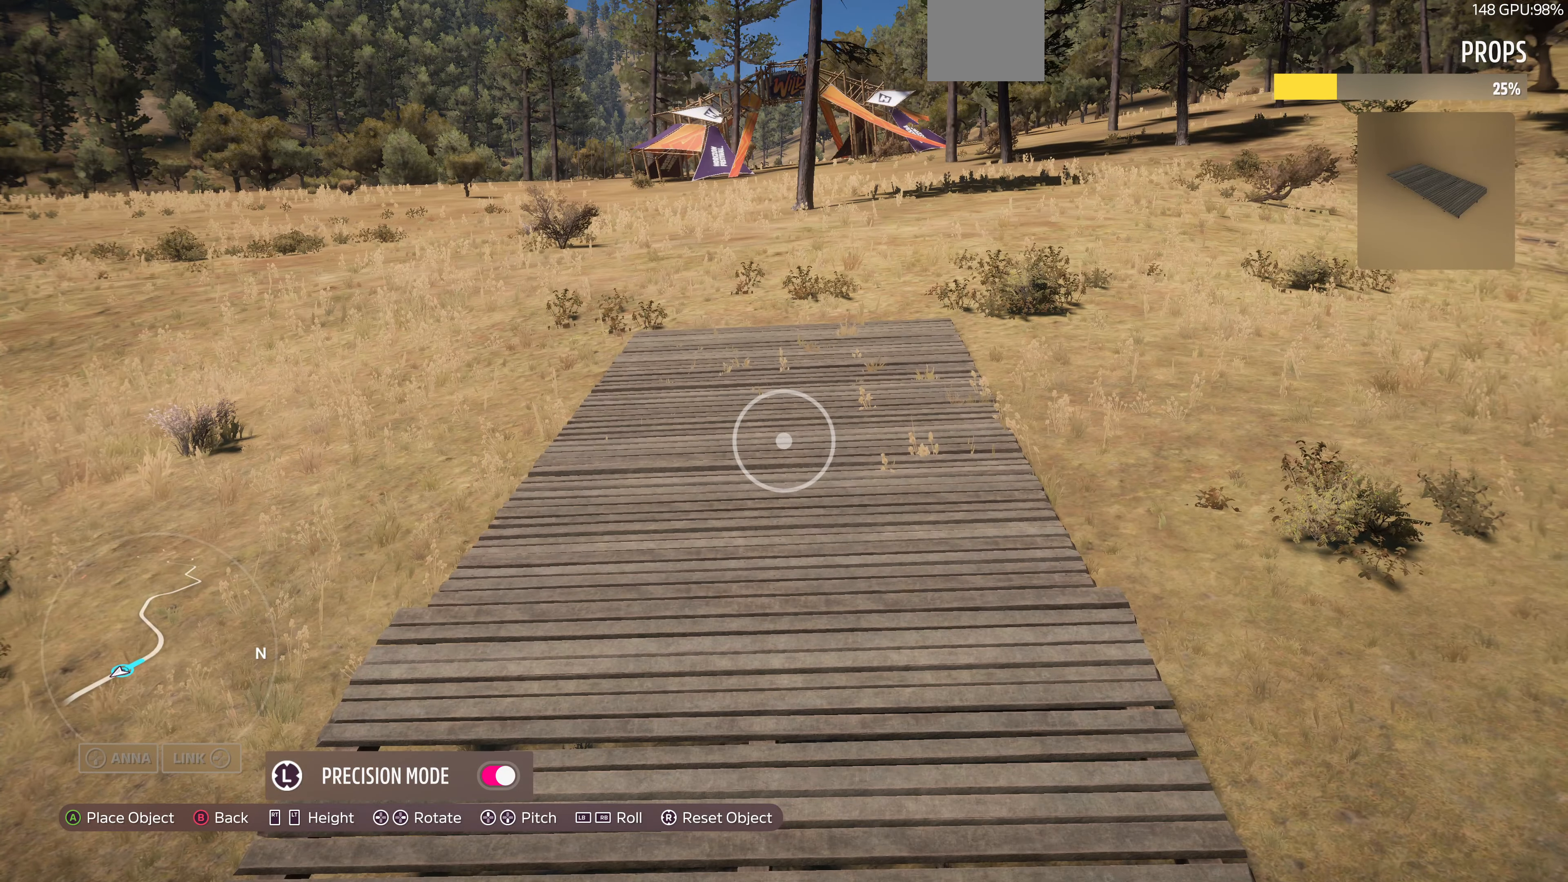
{"buttons": [], "left_stick": "center", "right_stick": "center", "events": [[67, "DPAD_UP", "up"], [267, "DPAD_UP", "down"], [400, "DPAD_UP", "up"]]}
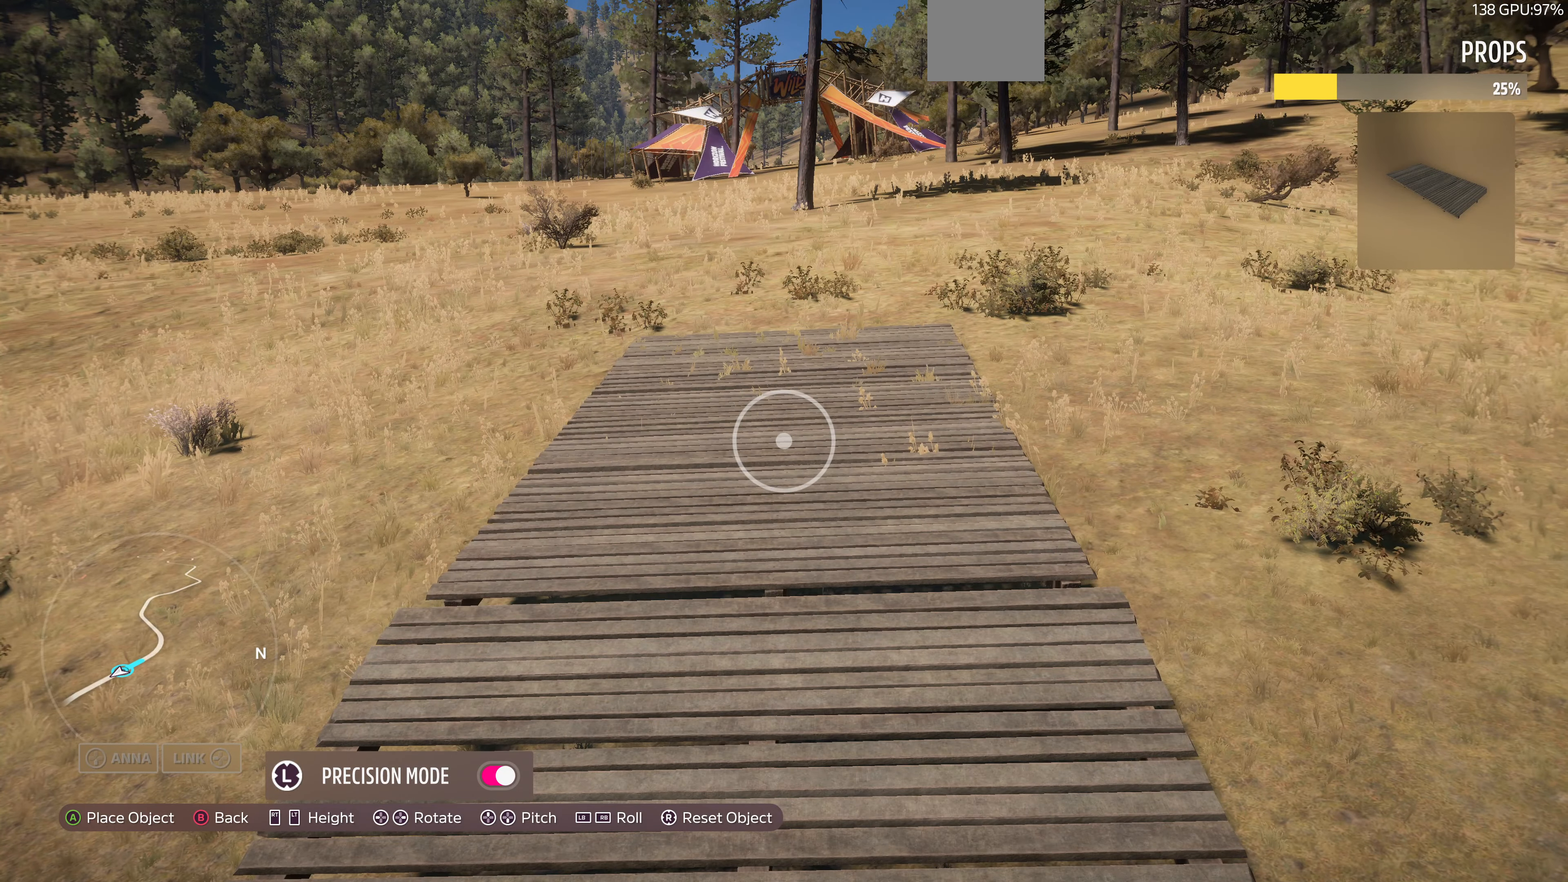
{"buttons": [], "left_stick": "center", "right_stick": "center", "events": [[267, "left_stick", "down"], [500, "left_stick", "center"]]}
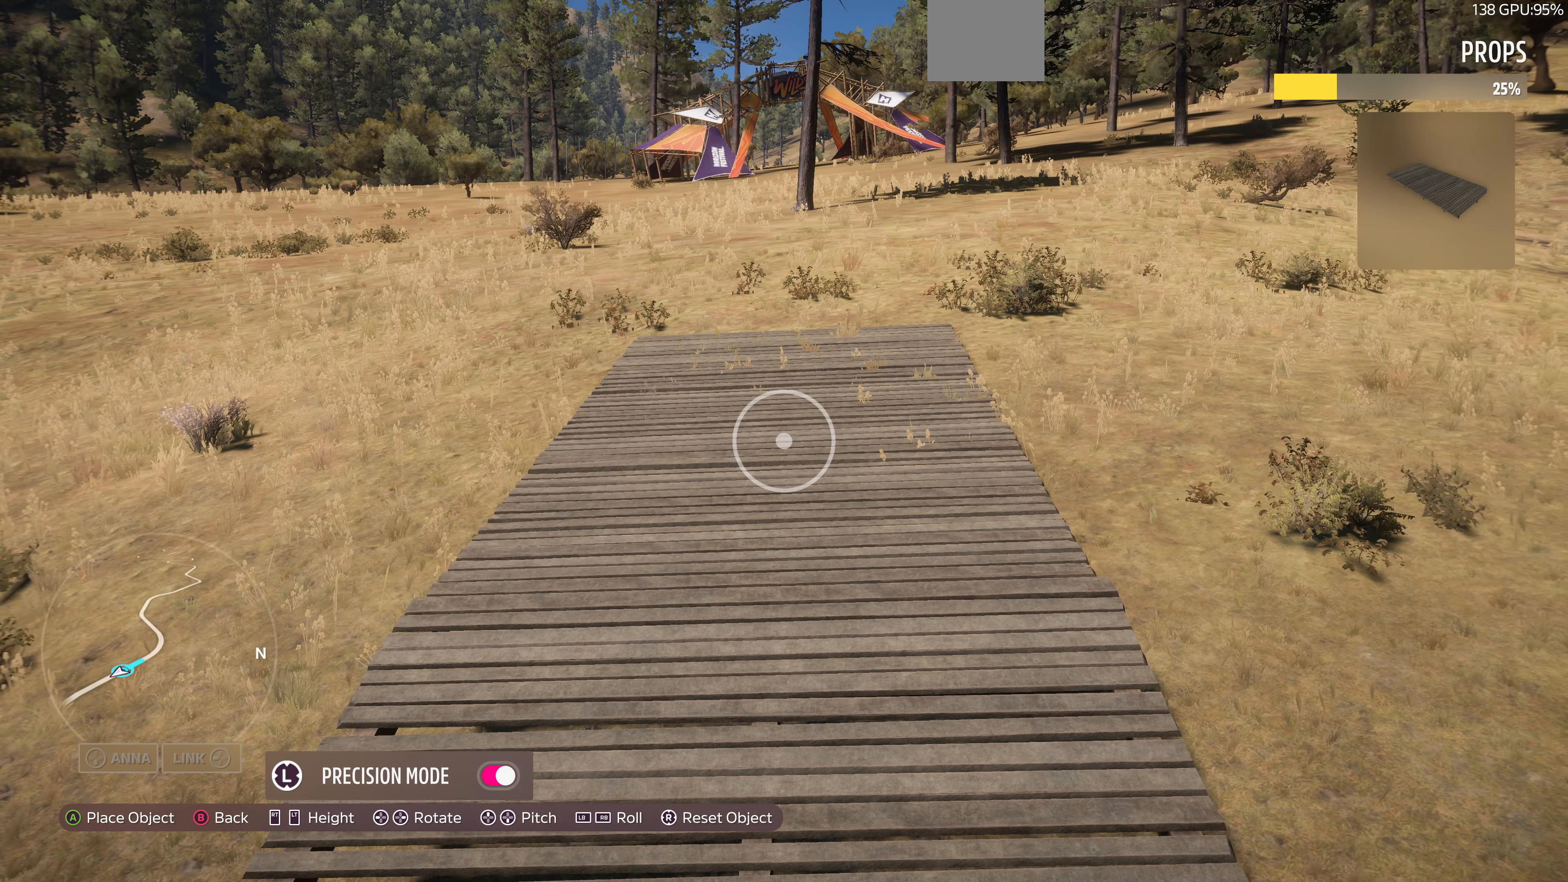
{"buttons": [], "left_stick": "down", "right_stick": "center", "events": [[134, "L3", "down"], [267, "L3", "up"], [434, "left_stick", "down"]]}
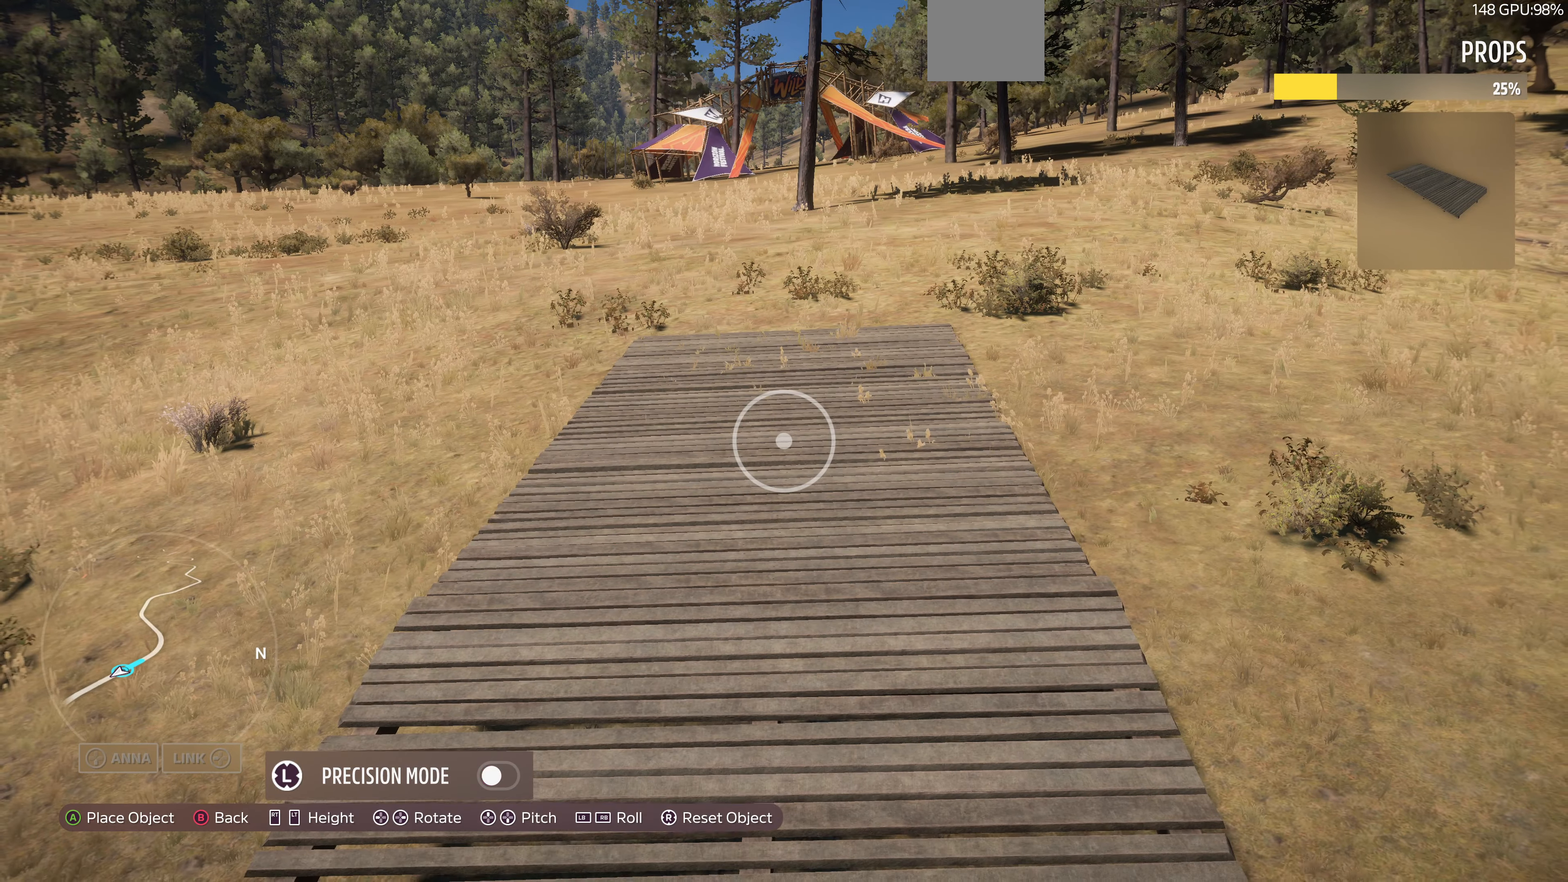
{"buttons": ["L3"], "left_stick": "center", "right_stick": "center", "events": [[34, "left_stick", "down-left"], [134, "R2", "down"], [134, "left_stick", "center"], [200, "R2", "up"], [500, "L3", "down"]]}
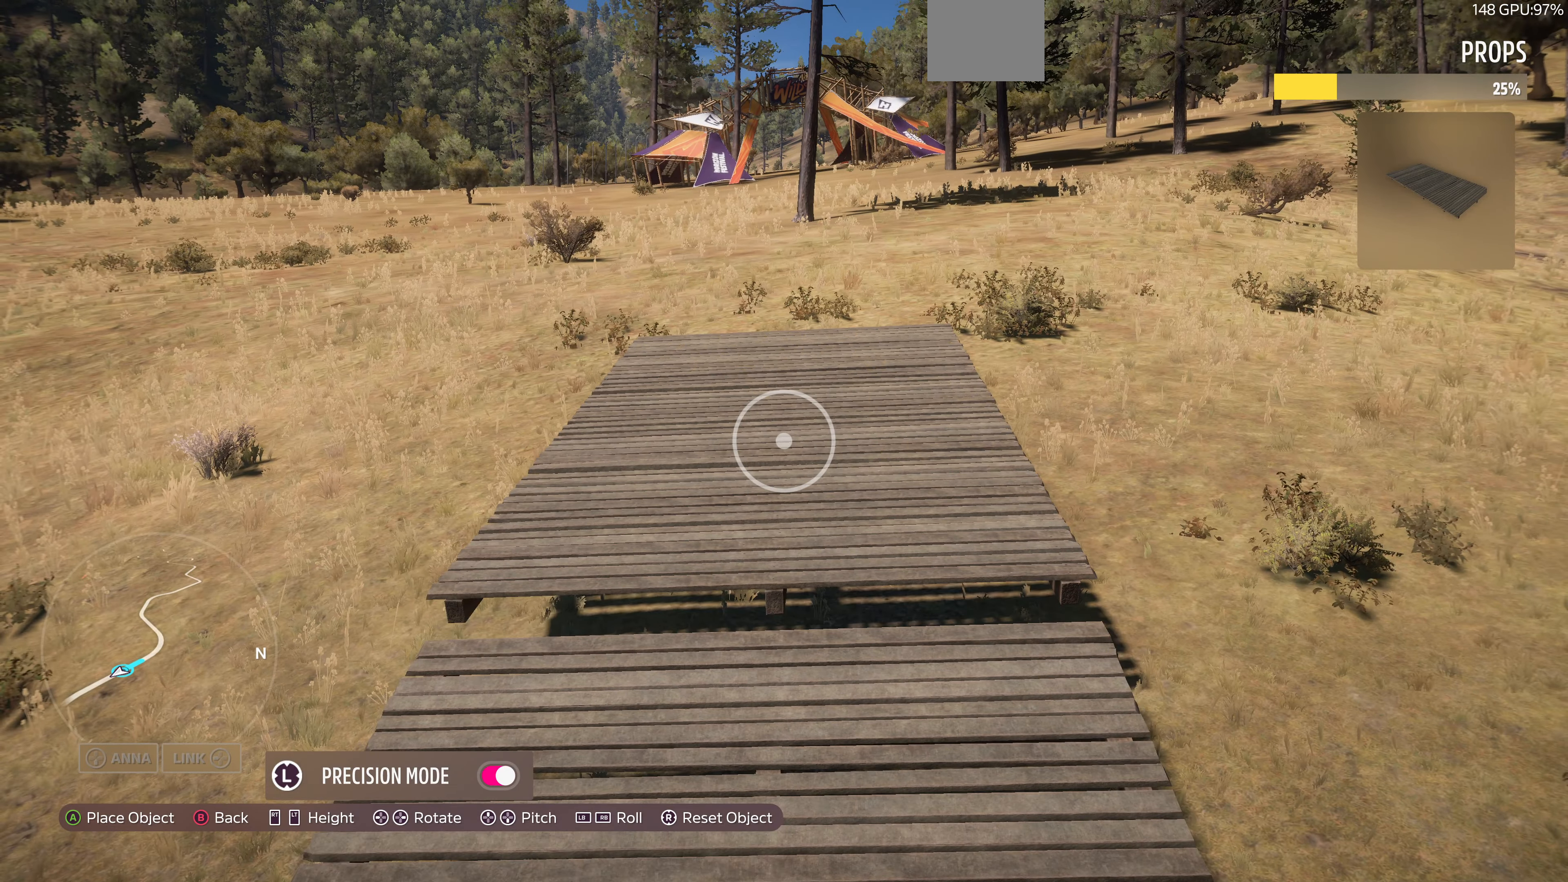
{"buttons": [], "left_stick": "center", "right_stick": "center", "events": [[200, "L3", "up"], [334, "L2", "down"], [434, "L2", "up"]]}
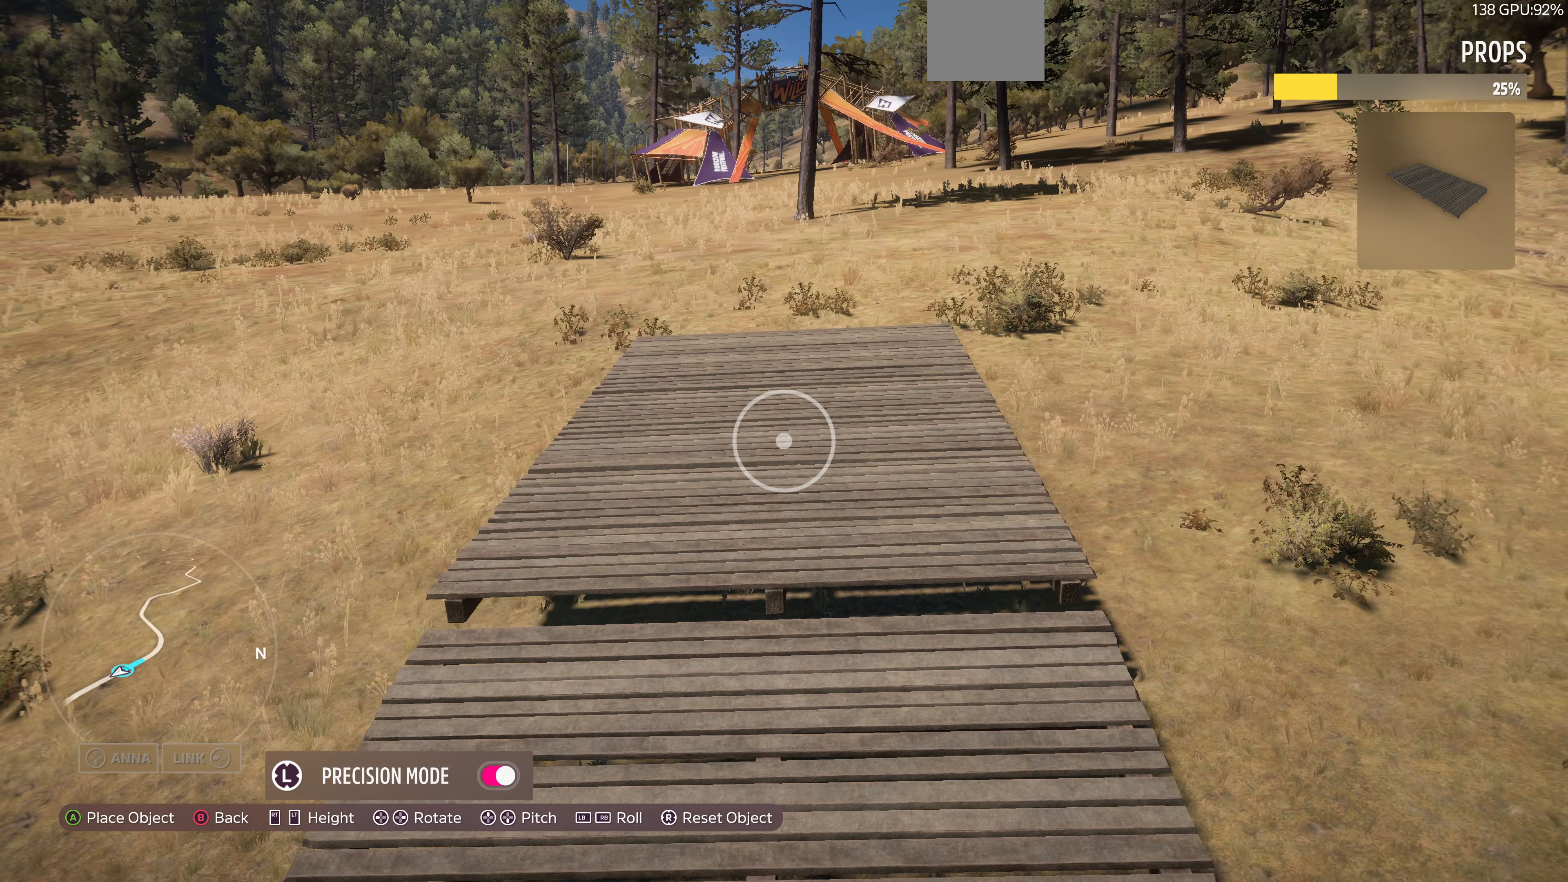
{"buttons": [], "left_stick": "center", "right_stick": "center", "events": [[67, "L2", "down"], [200, "L2", "up"], [333, "L2", "down"], [433, "L2", "up"]]}
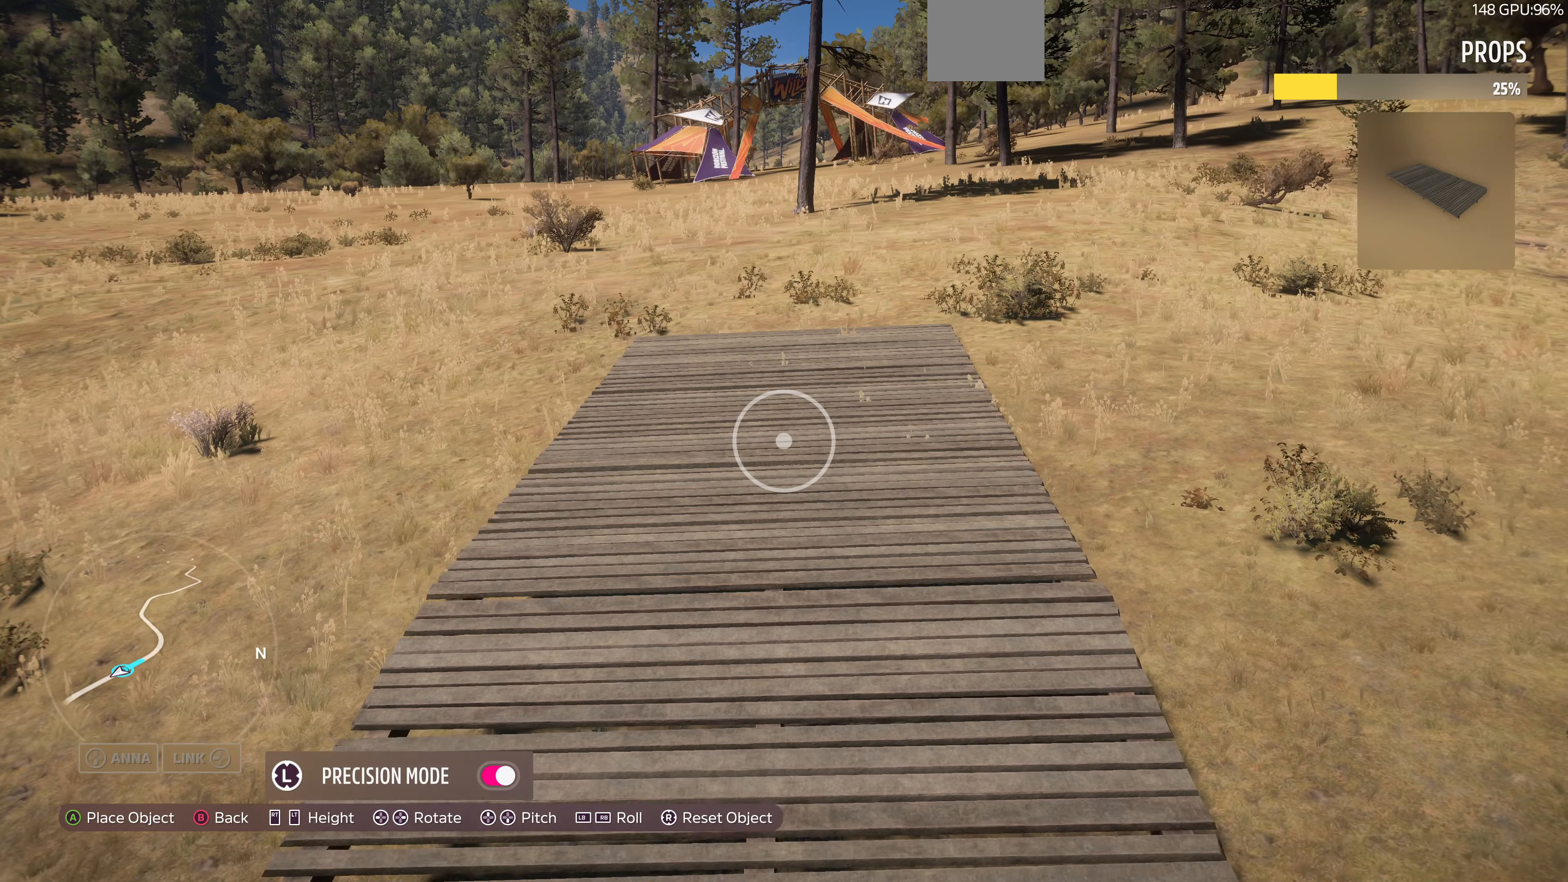
{"buttons": [], "left_stick": "center", "right_stick": "center", "events": [[33, "left_stick", "down"], [167, "left_stick", "center"], [367, "L2", "down"], [433, "L2", "up"]]}
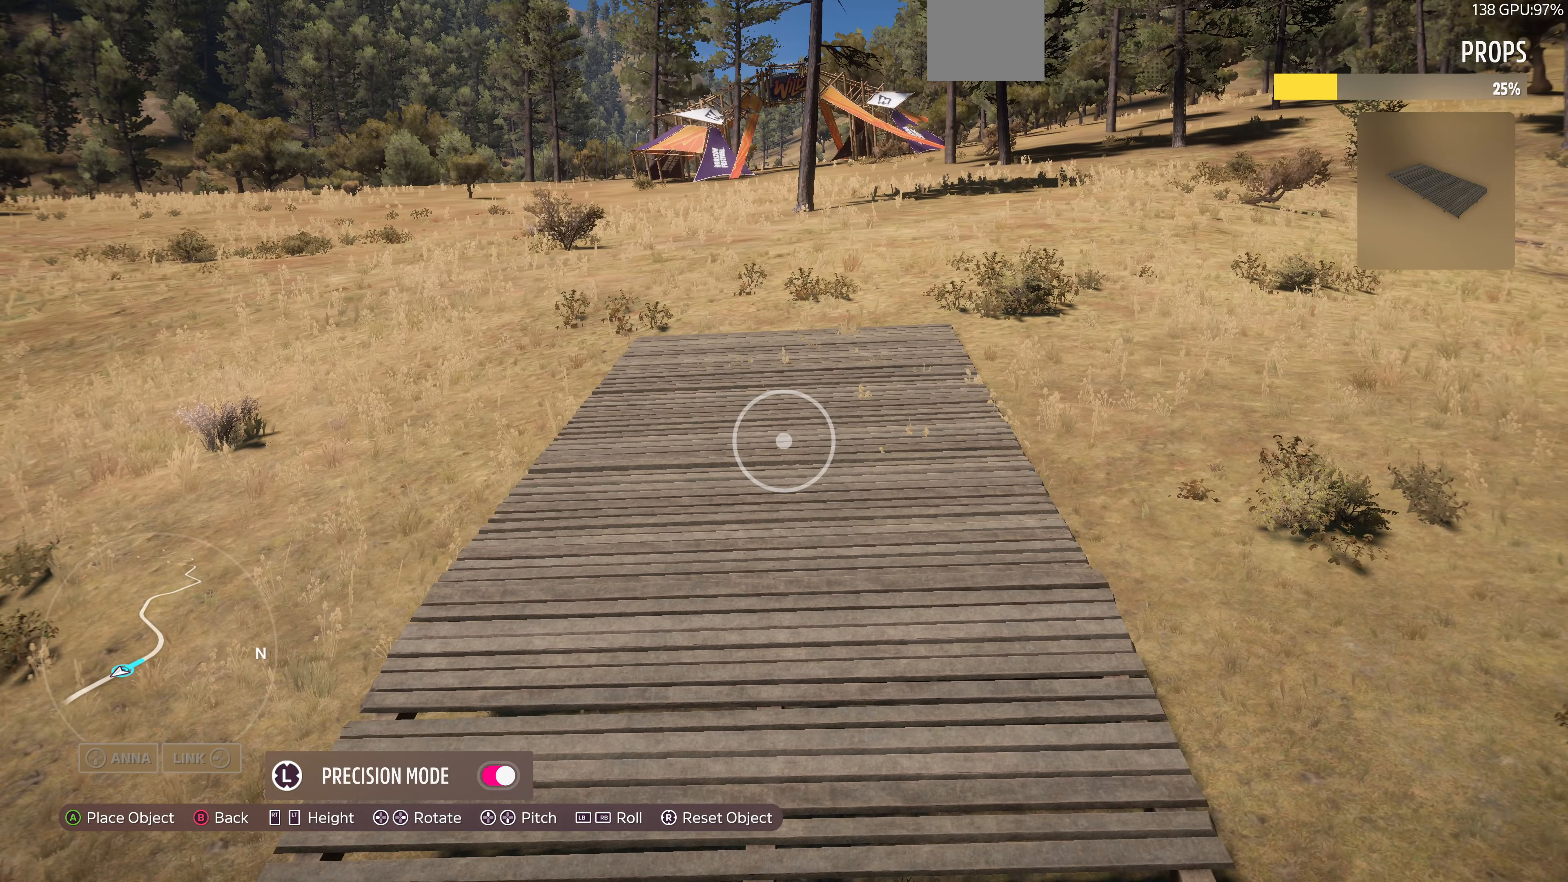
{"buttons": [], "left_stick": "center", "right_stick": "center", "events": [[200, "R2", "down"], [233, "left_stick", "down"], [267, "R2", "up"], [467, "left_stick", "center"]]}
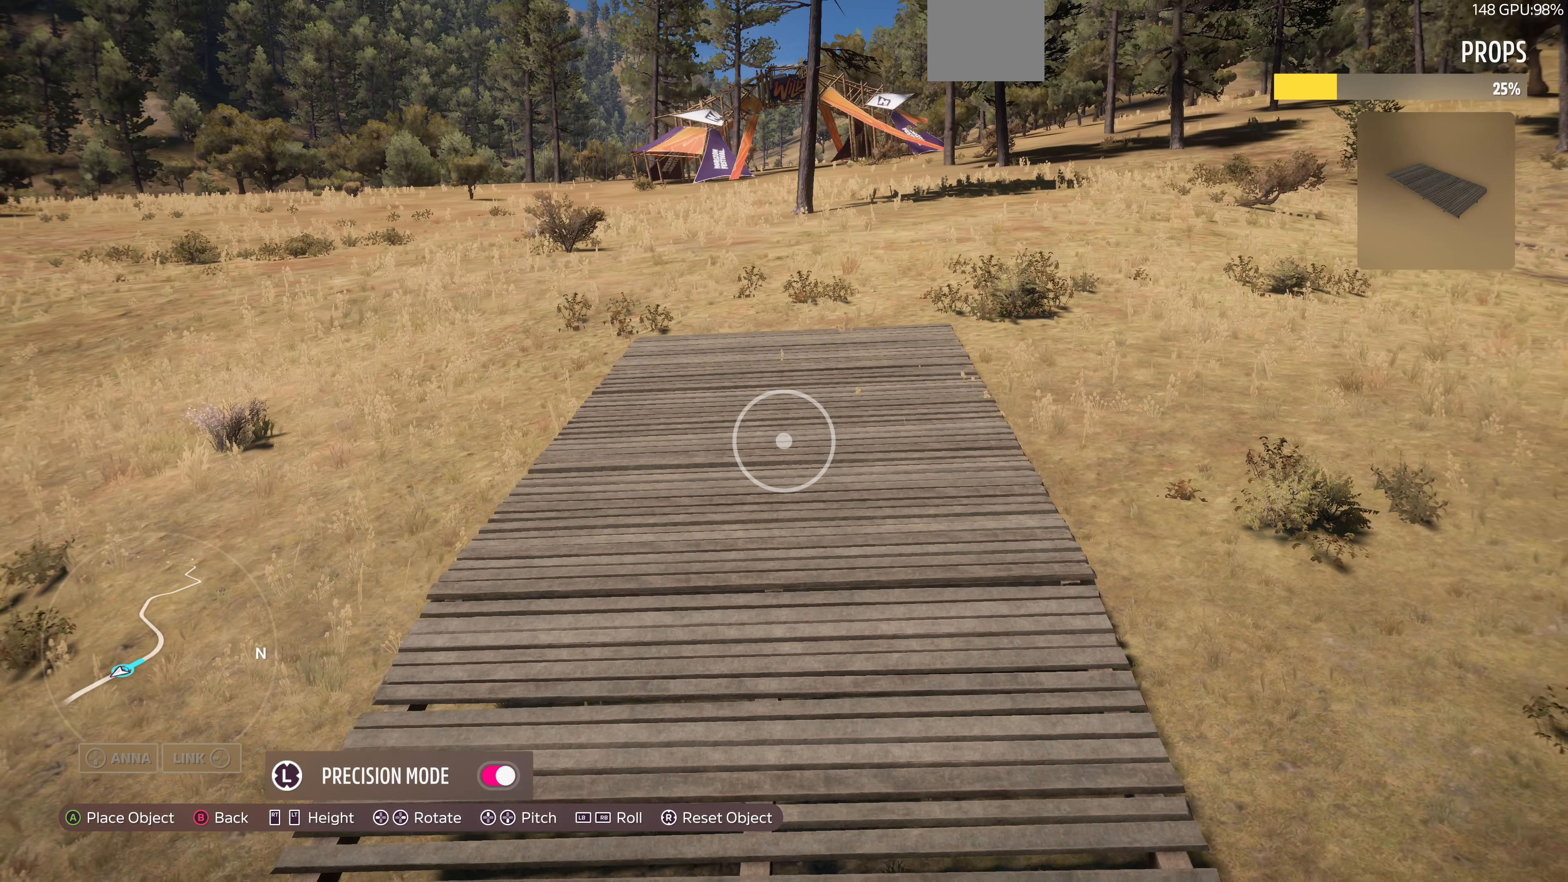
{"buttons": [], "left_stick": "center", "right_stick": "center", "events": [[200, "left_stick", "up-right"], [333, "left_stick", "center"]]}
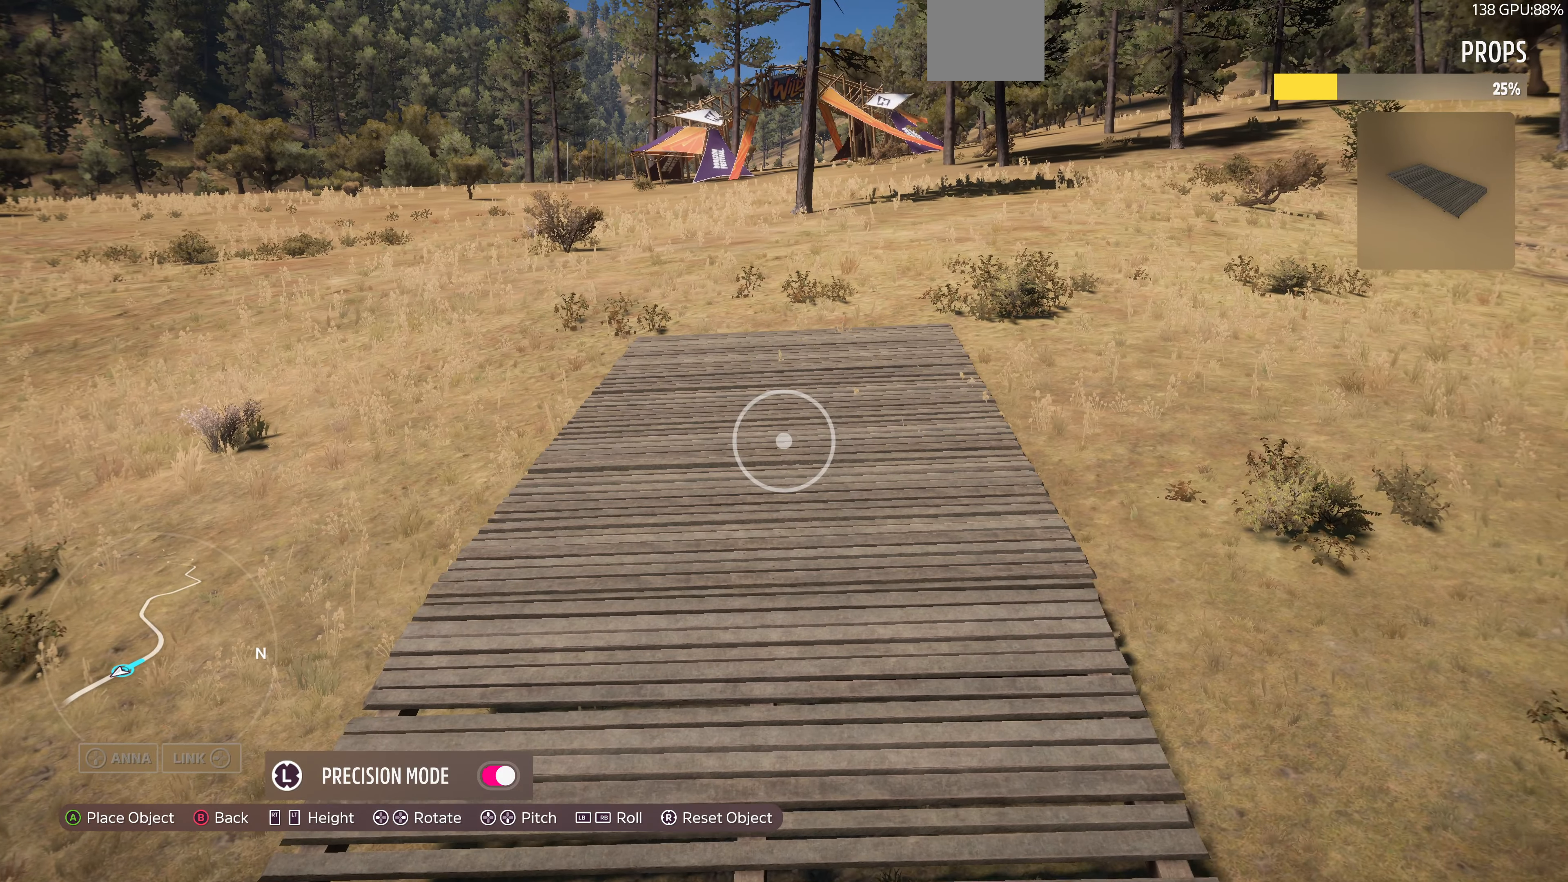
{"buttons": [], "left_stick": "up", "right_stick": "center", "events": [[67, "left_stick", "up"], [200, "left_stick", "center"], [467, "left_stick", "up"]]}
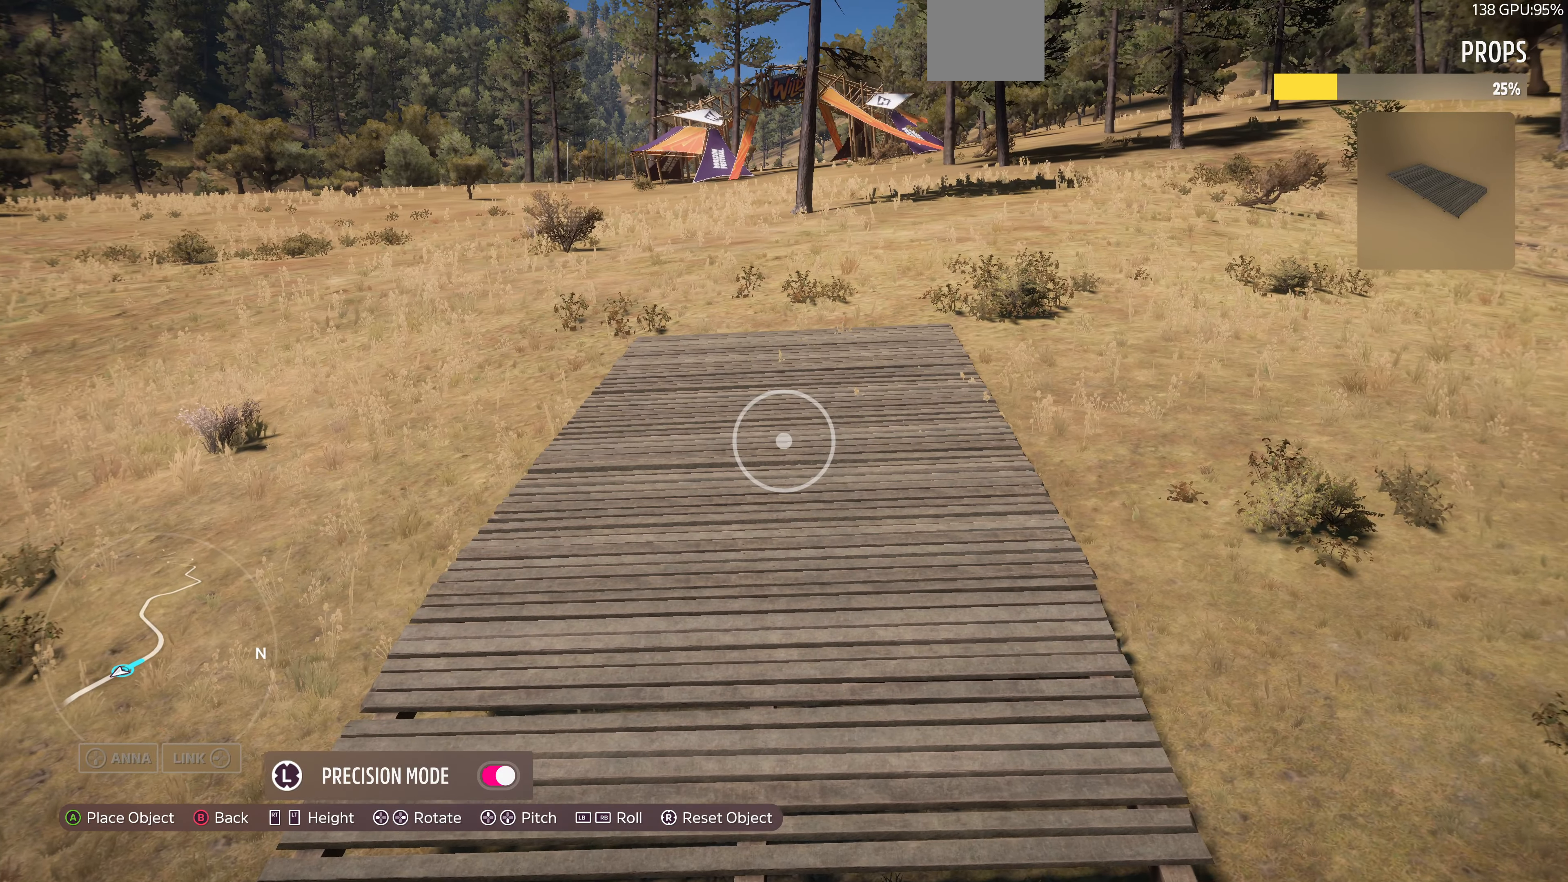
{"buttons": [], "left_stick": "up", "right_stick": "center", "events": [[100, "left_stick", "center"], [433, "left_stick", "up"]]}
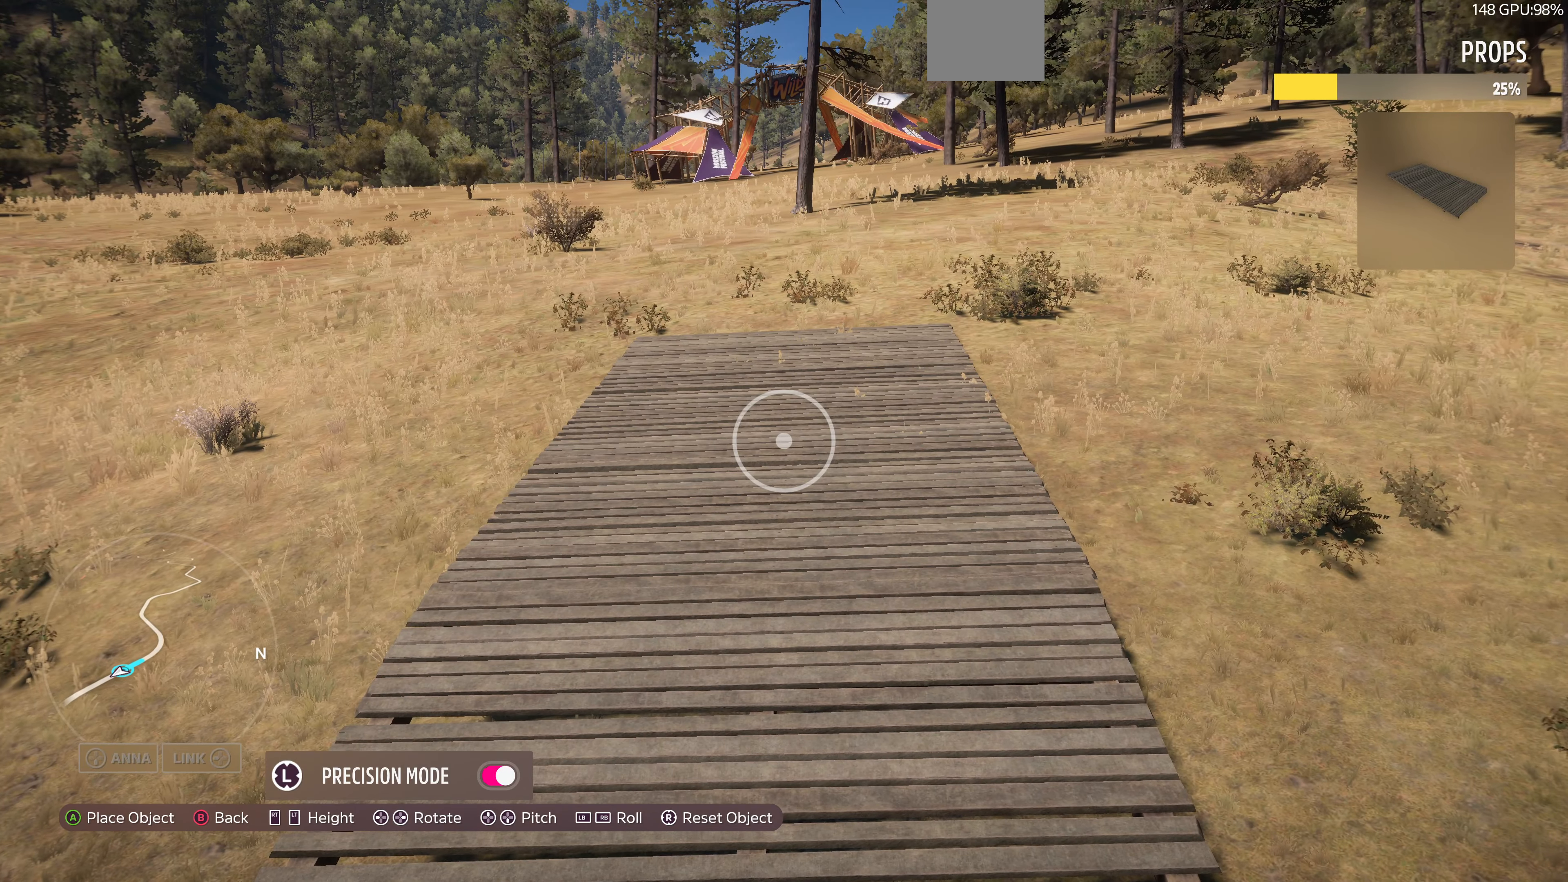
{"buttons": ["CROSS"], "left_stick": "center", "right_stick": "center", "events": [[33, "left_stick", "center"], [500, "CROSS", "down"]]}
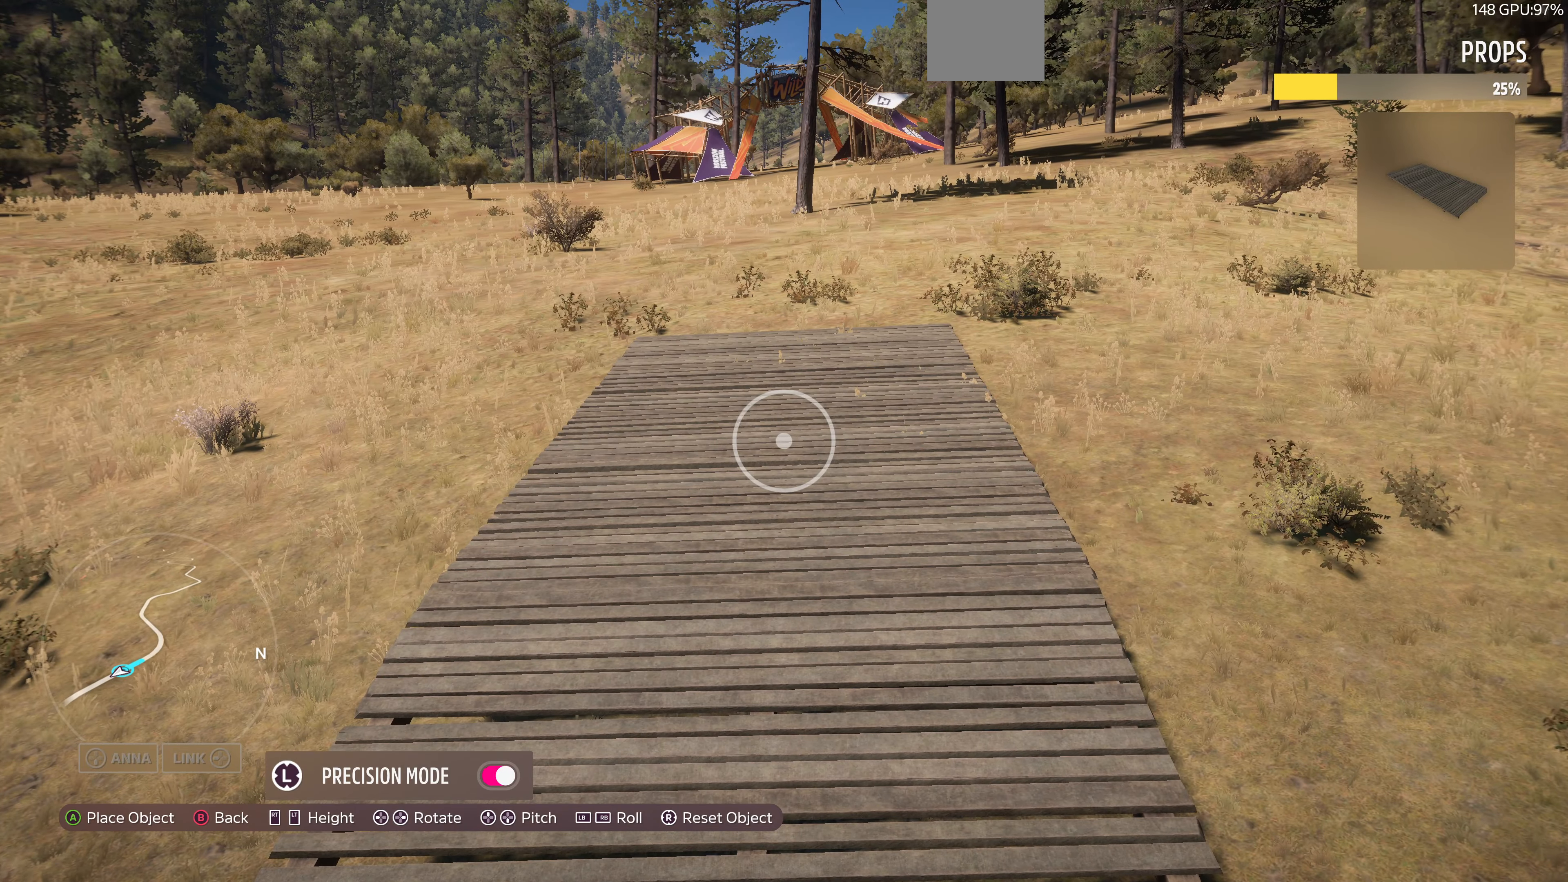
{"buttons": [], "left_stick": "center", "right_stick": "center", "events": [[133, "CROSS", "up"]]}
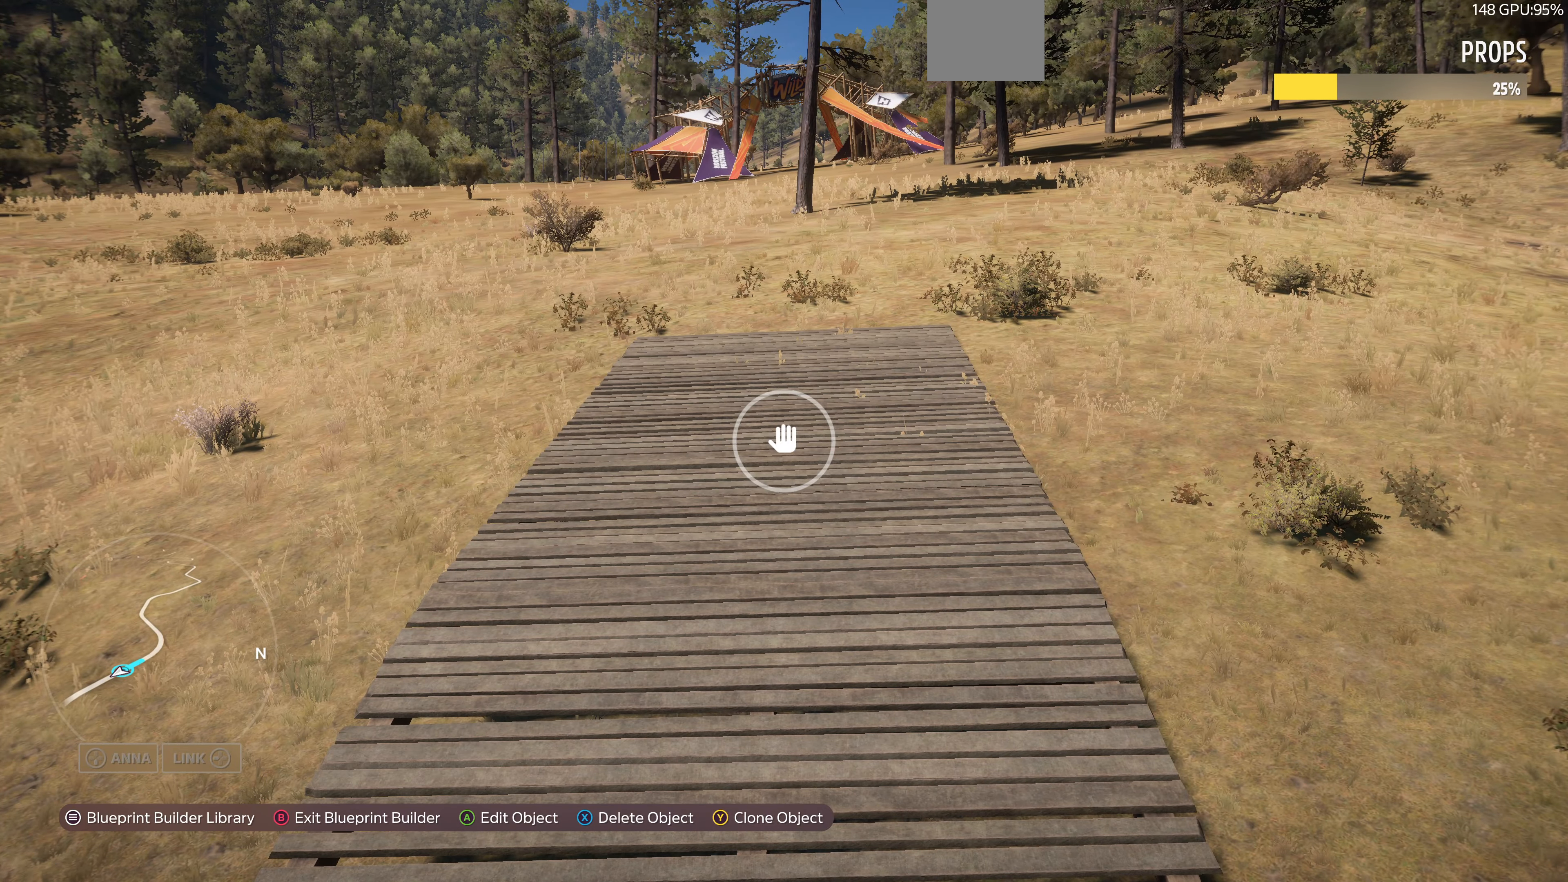
{"buttons": ["L2"], "left_stick": "up-left", "right_stick": "center", "events": [[67, "left_stick", "up-left"], [367, "L2", "down"]]}
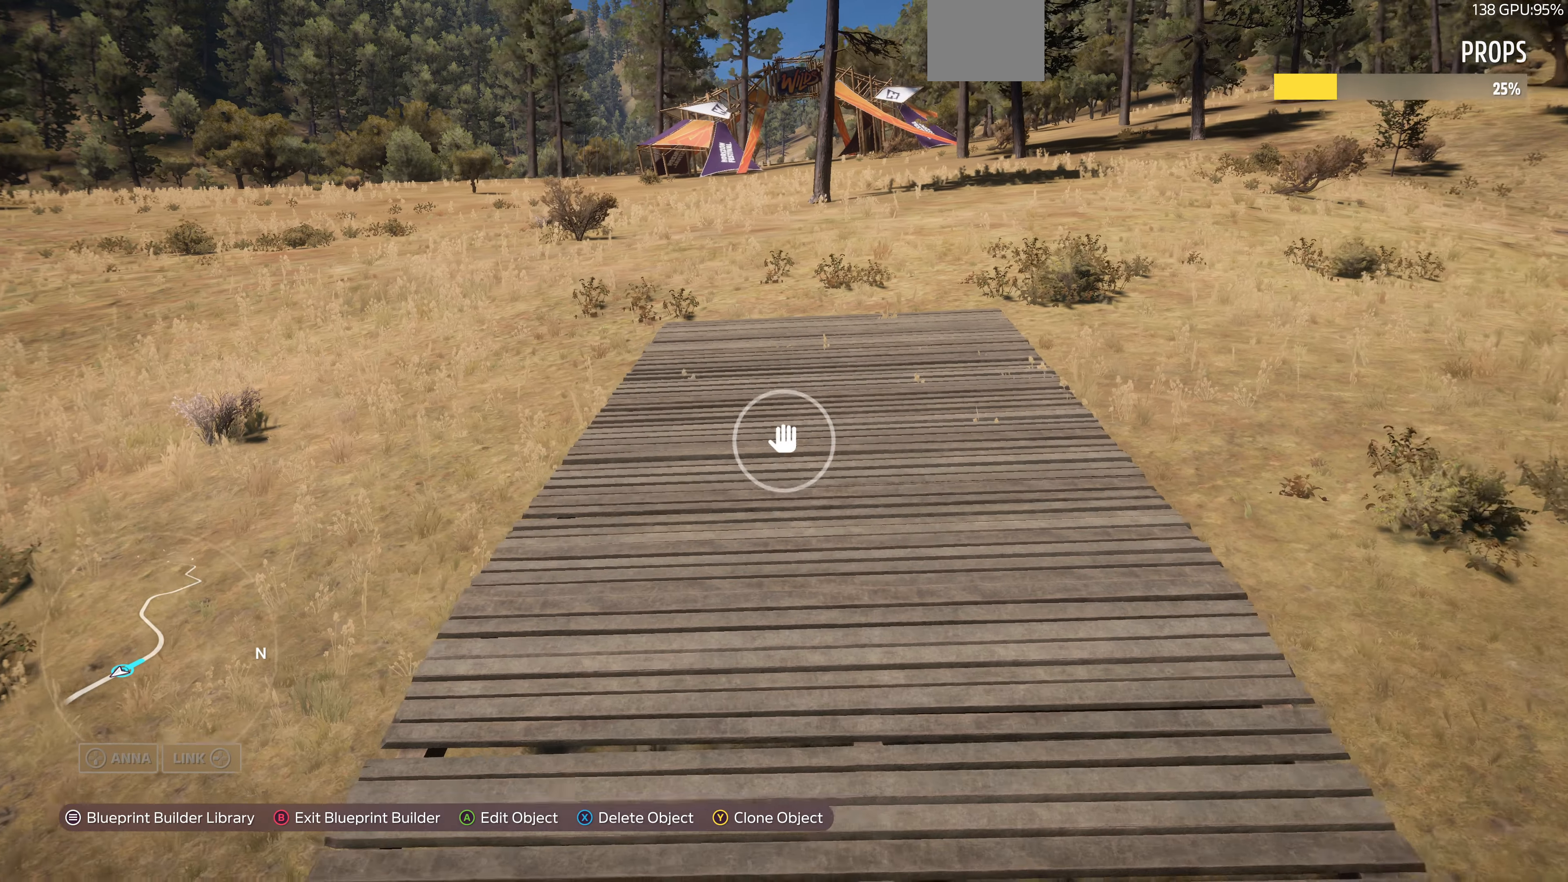
{"buttons": [], "left_stick": "up-left", "right_stick": "up-right", "events": [[67, "L2", "up"], [333, "right_stick", "up-right"]]}
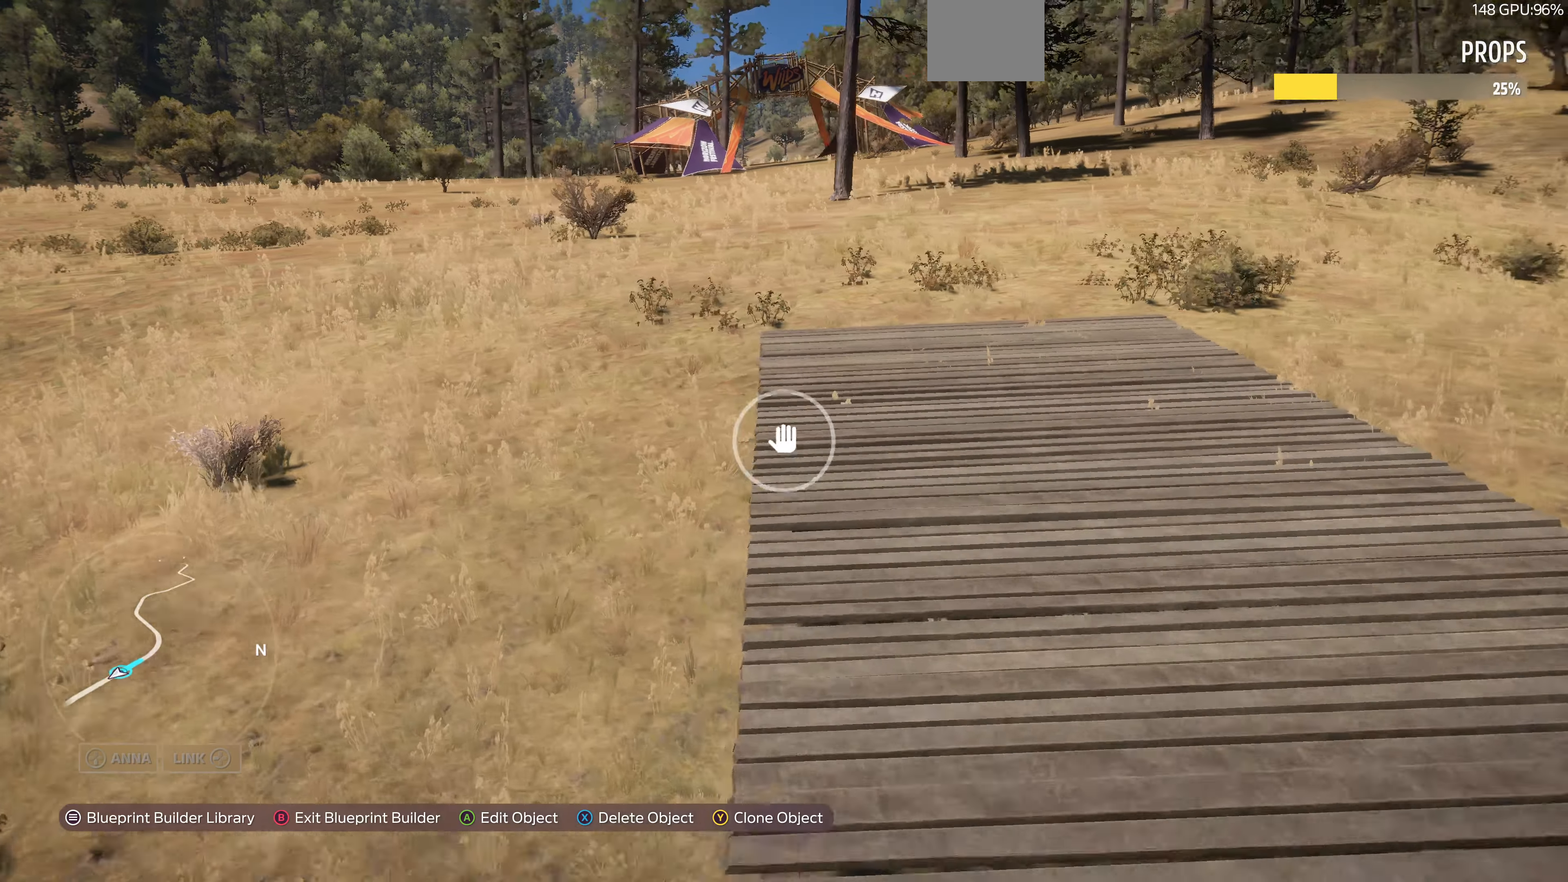
{"buttons": [], "left_stick": "up-left", "right_stick": "up-right", "events": []}
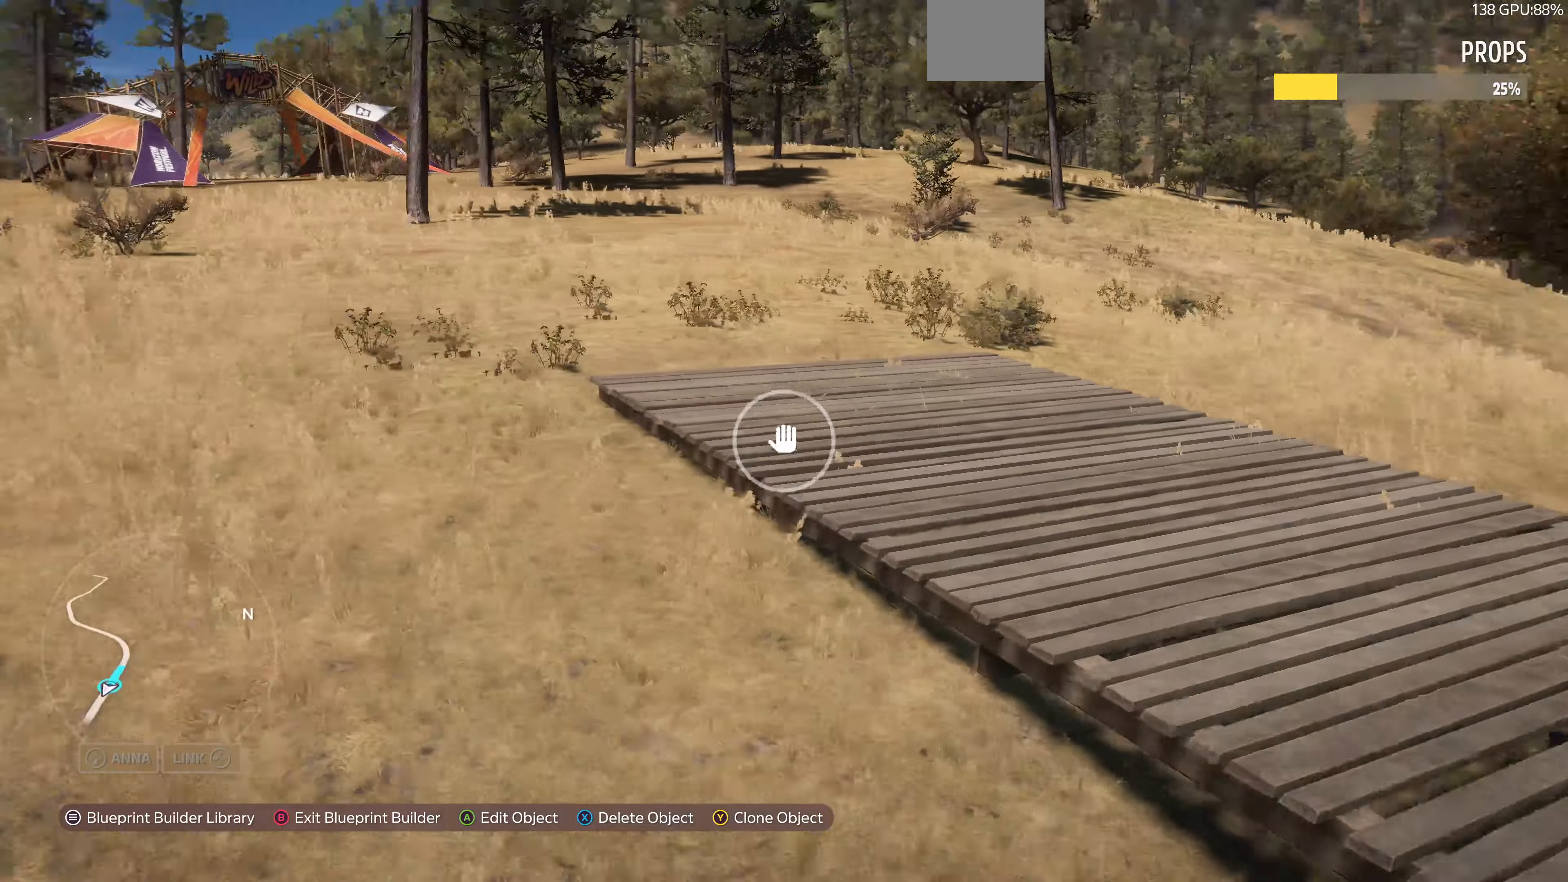
{"buttons": [], "left_stick": "up-left", "right_stick": "right", "events": [[133, "right_stick", "right"]]}
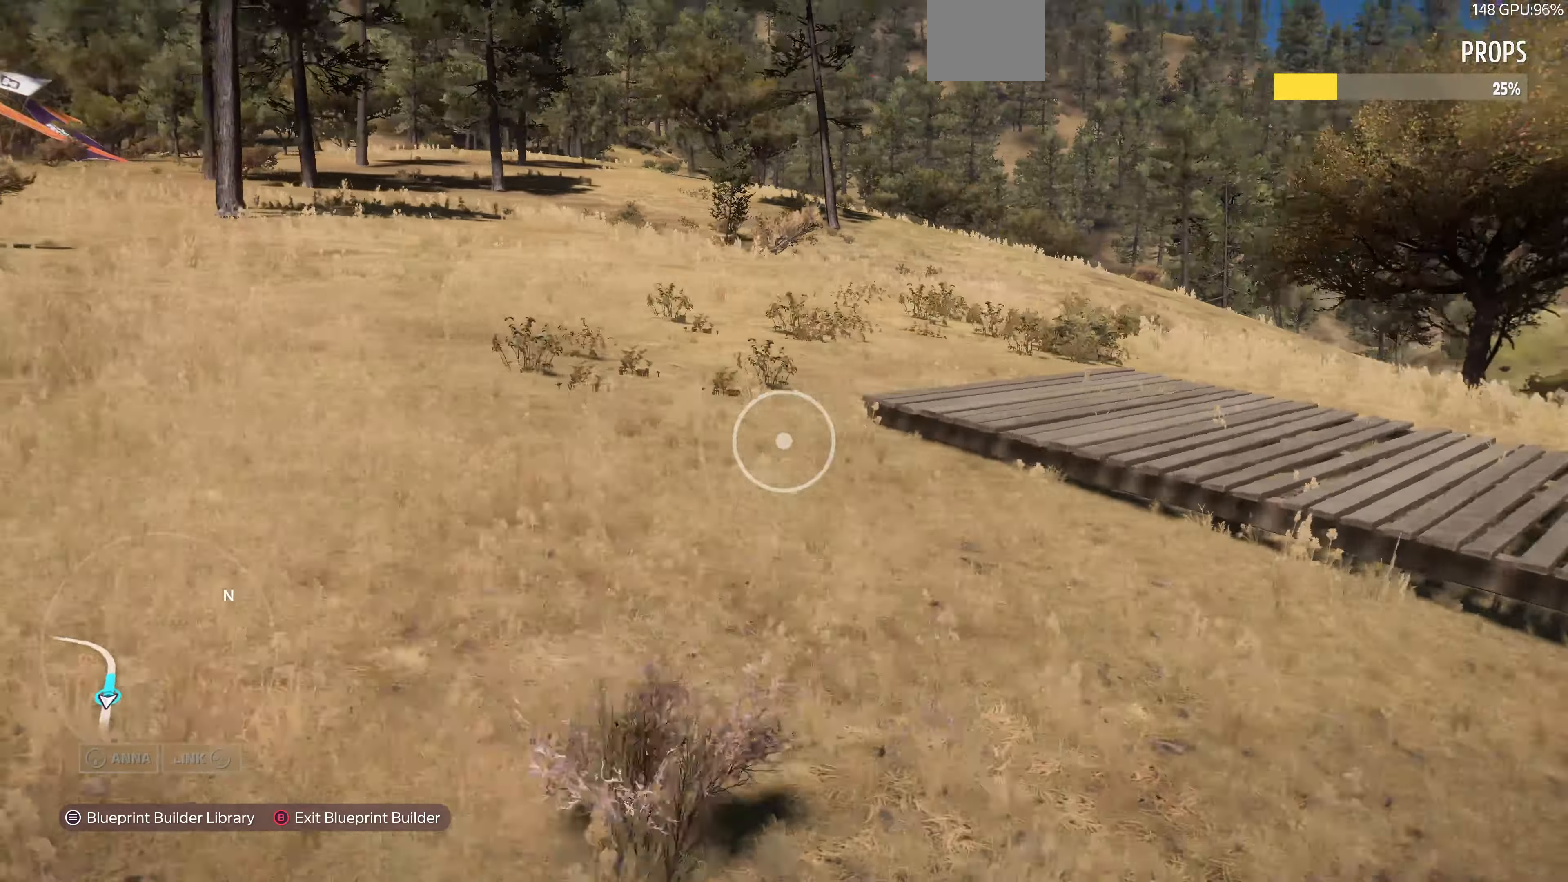
{"buttons": [], "left_stick": "center", "right_stick": "center", "events": [[366, "left_stick", "center"], [500, "right_stick", "center"]]}
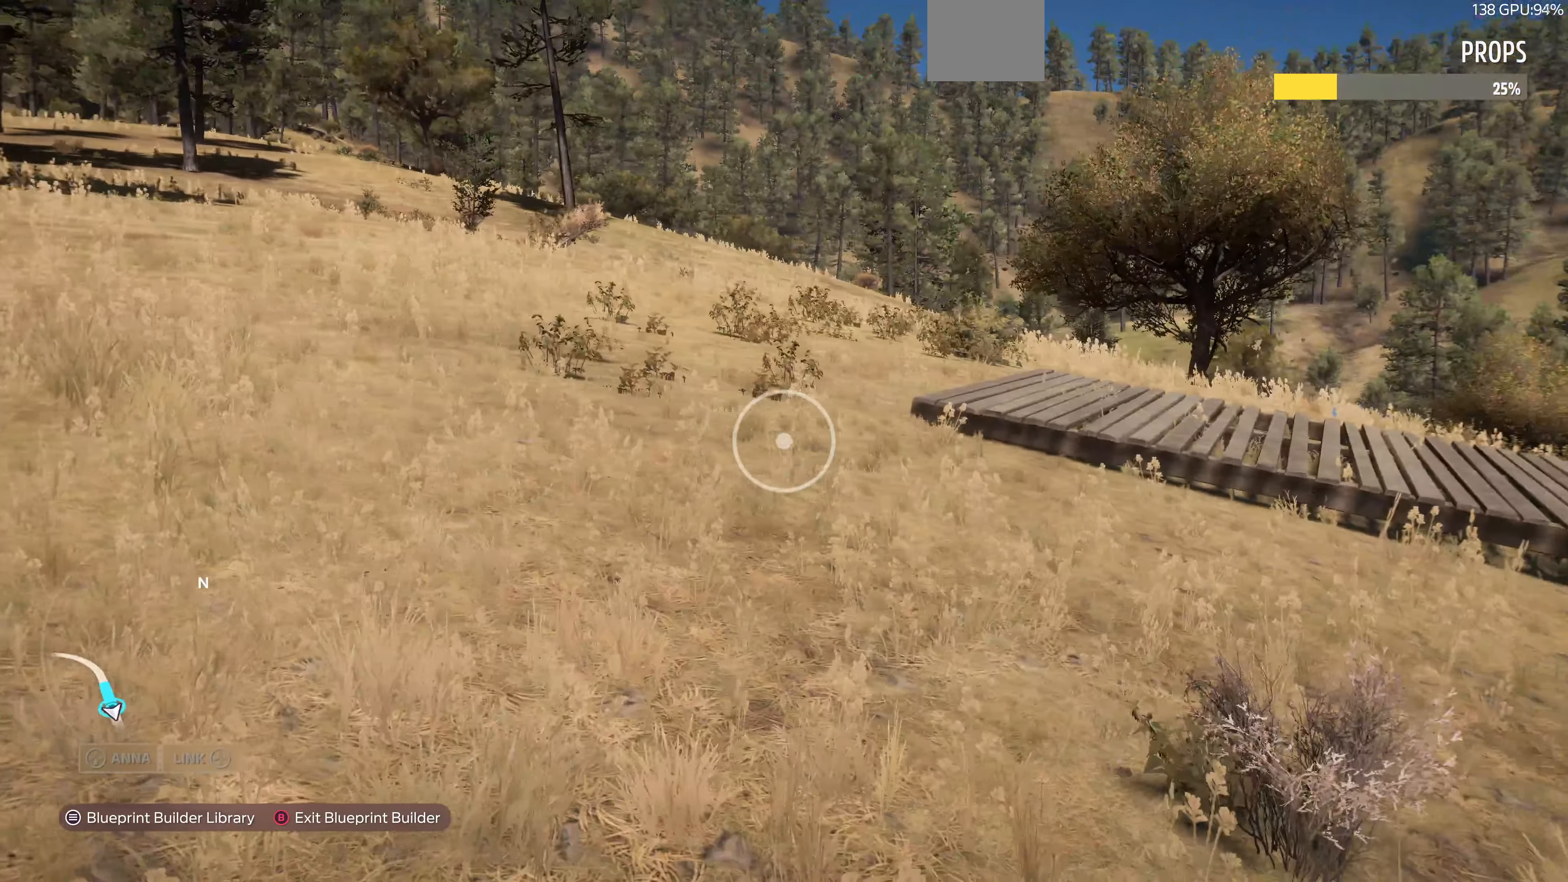
{"buttons": [], "left_stick": "right", "right_stick": "center", "events": [[100, "left_stick", "right"]]}
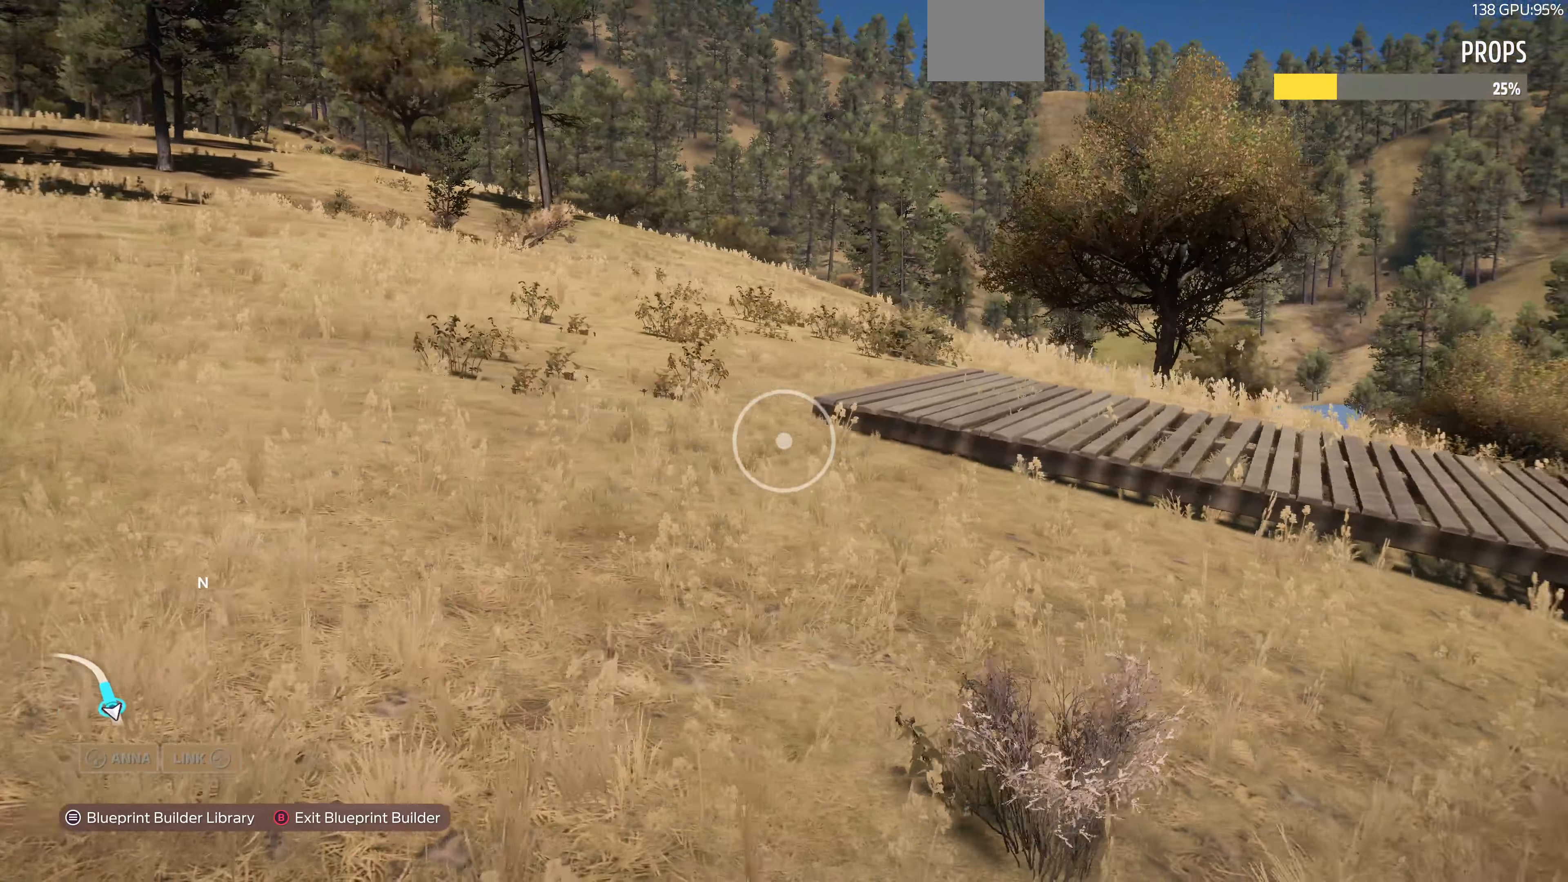
{"buttons": [], "left_stick": "right", "right_stick": "left", "events": [[100, "right_stick", "left"]]}
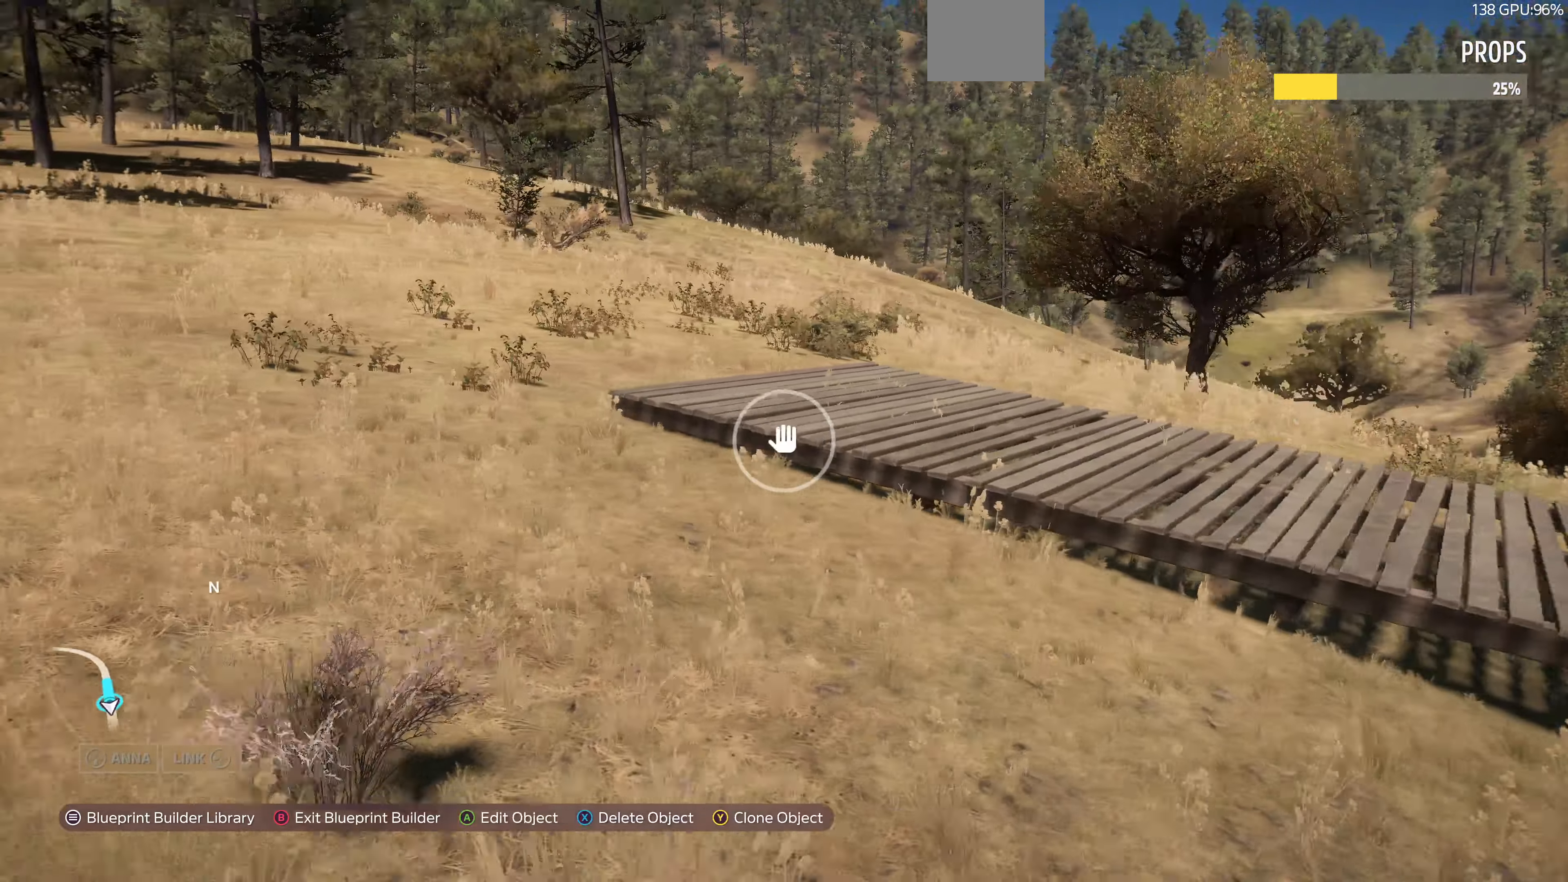
{"buttons": [], "left_stick": "right", "right_stick": "left", "events": []}